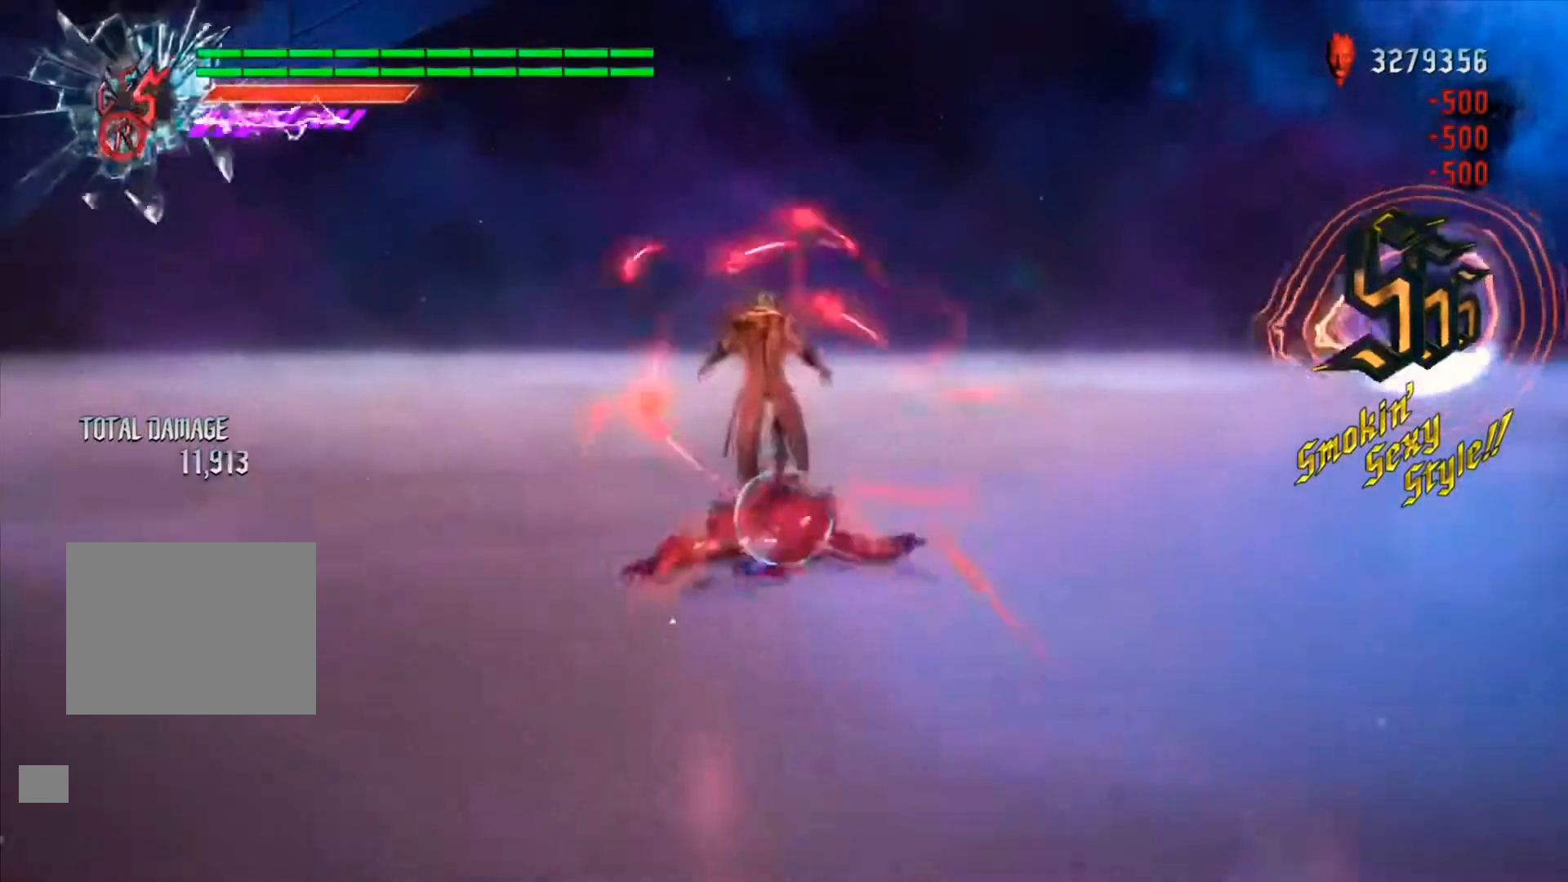
Gameplay with a controller (Xbox layout); each line is a JSON object with the inputs held at the frame after it. "events" lists button and stick changes between this image and that frame as [ms after this image, input, new state], when the widget could be followed in between. Not read: L3 R3.
{"buttons": ["R1"], "left_stick": "up", "right_stick": "center", "events": [[233, "B", "down"], [333, "B", "up"], [400, "B", "down"], [500, "B", "up"]]}
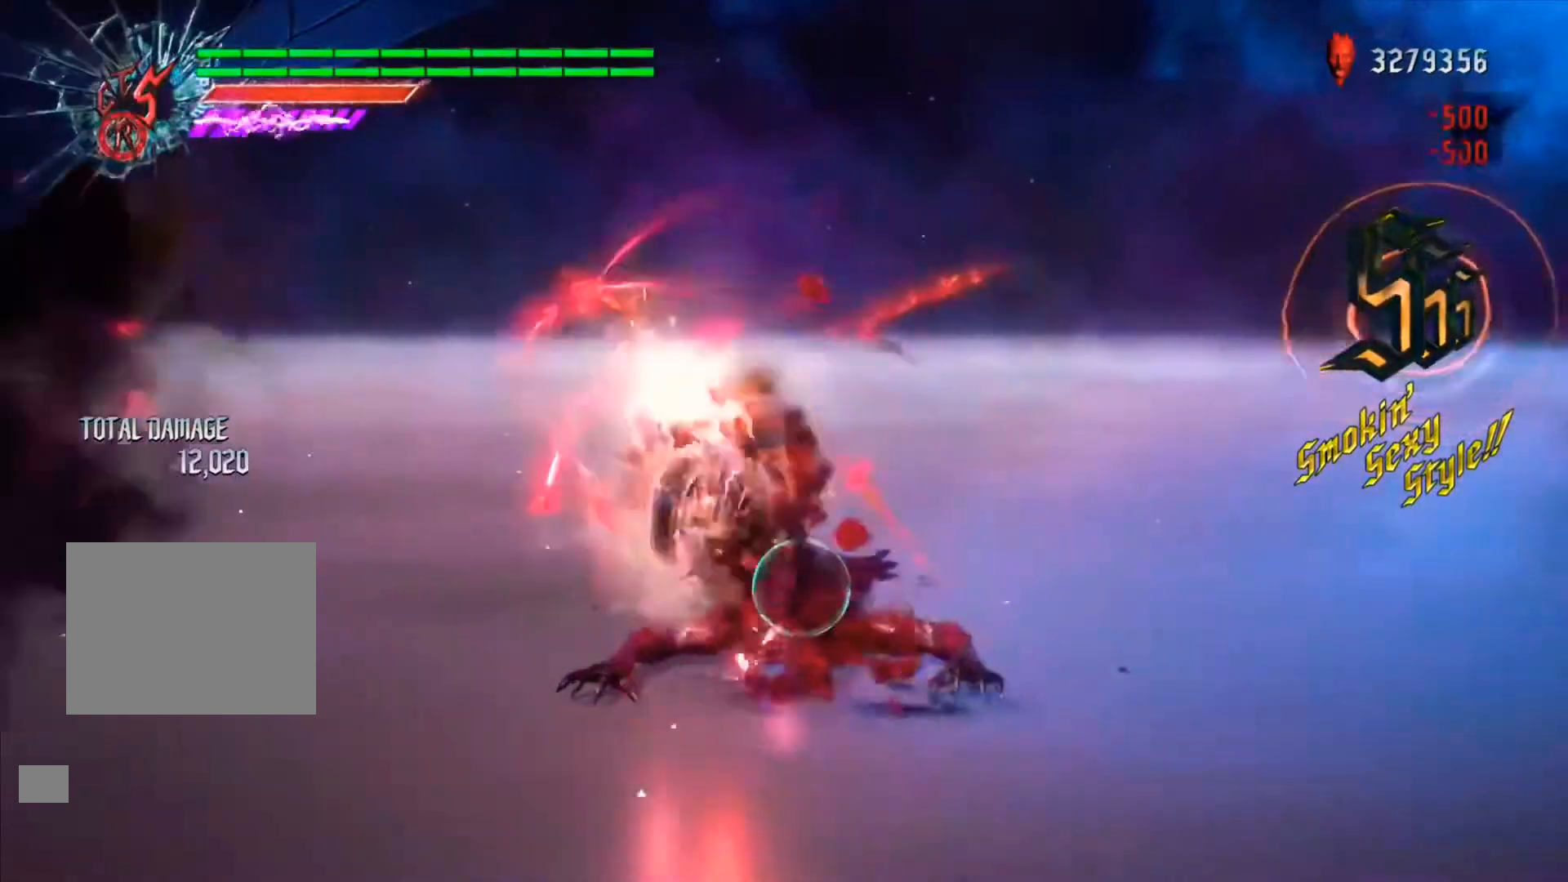
{"buttons": ["B", "R1"], "left_stick": "up", "right_stick": "center", "events": [[67, "B", "down"], [200, "B", "up"], [267, "B", "down"]]}
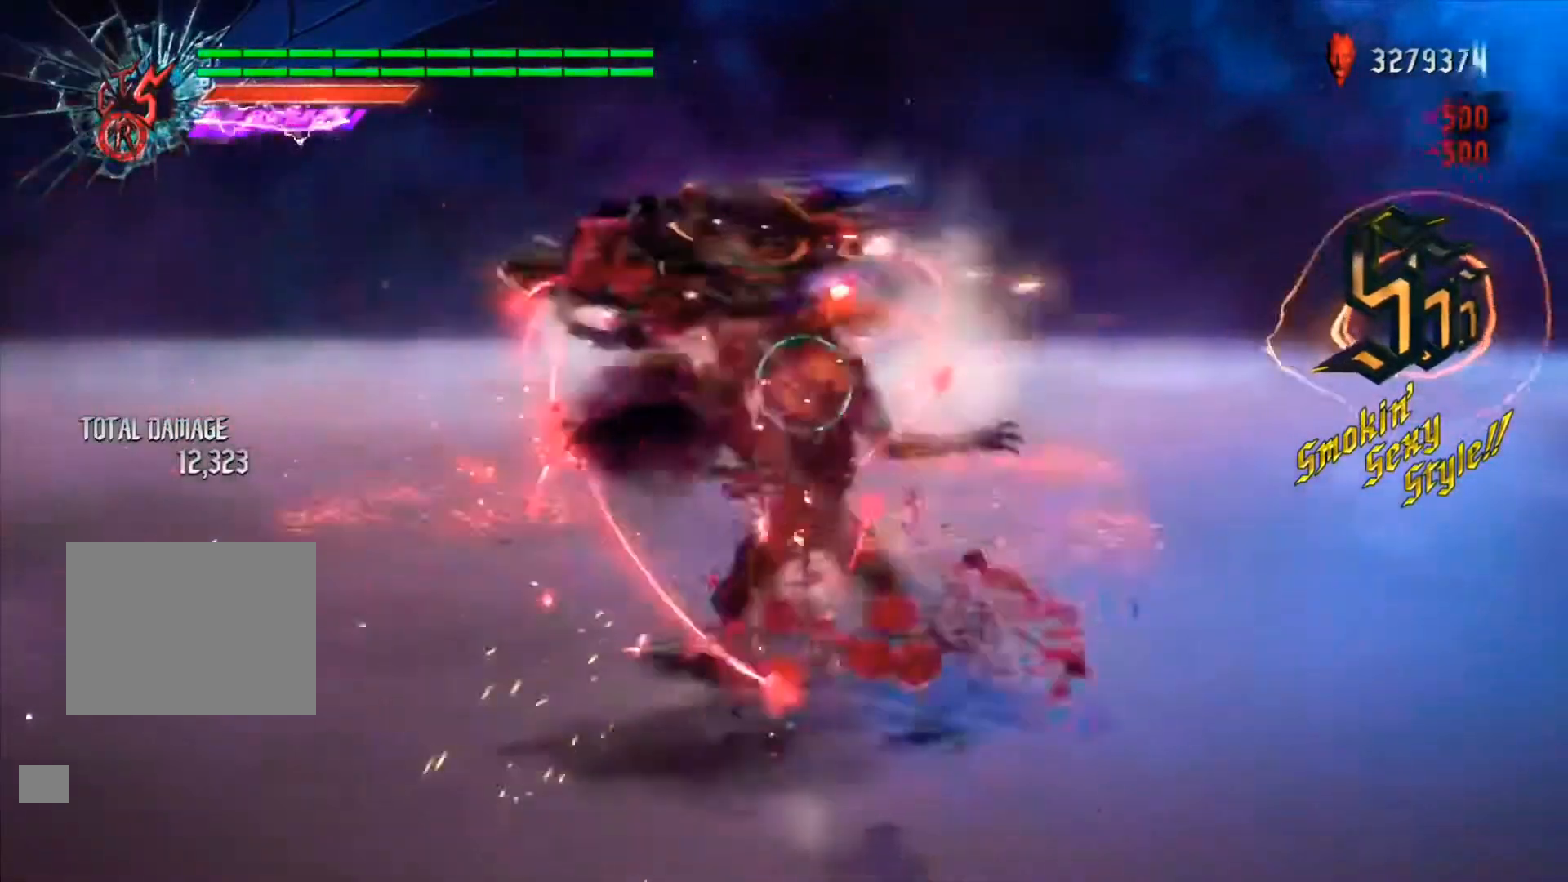
{"buttons": ["B", "R1"], "left_stick": "up", "right_stick": "center", "events": [[67, "B", "up"], [133, "B", "down"]]}
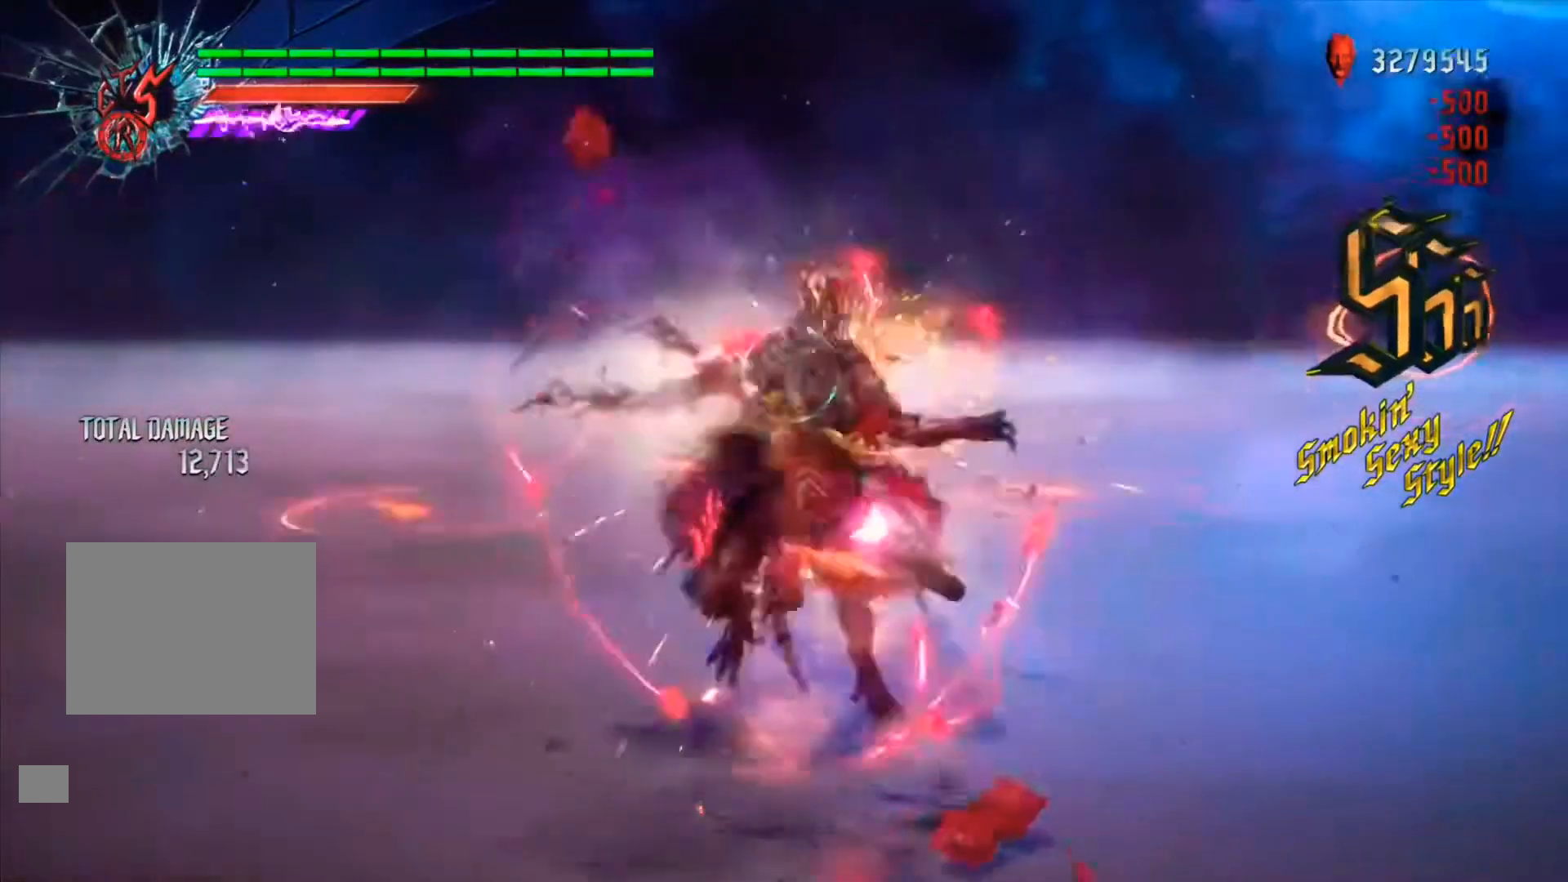
{"buttons": ["B", "R1"], "left_stick": "up", "right_stick": "center", "events": [[400, "B", "up"], [467, "B", "down"]]}
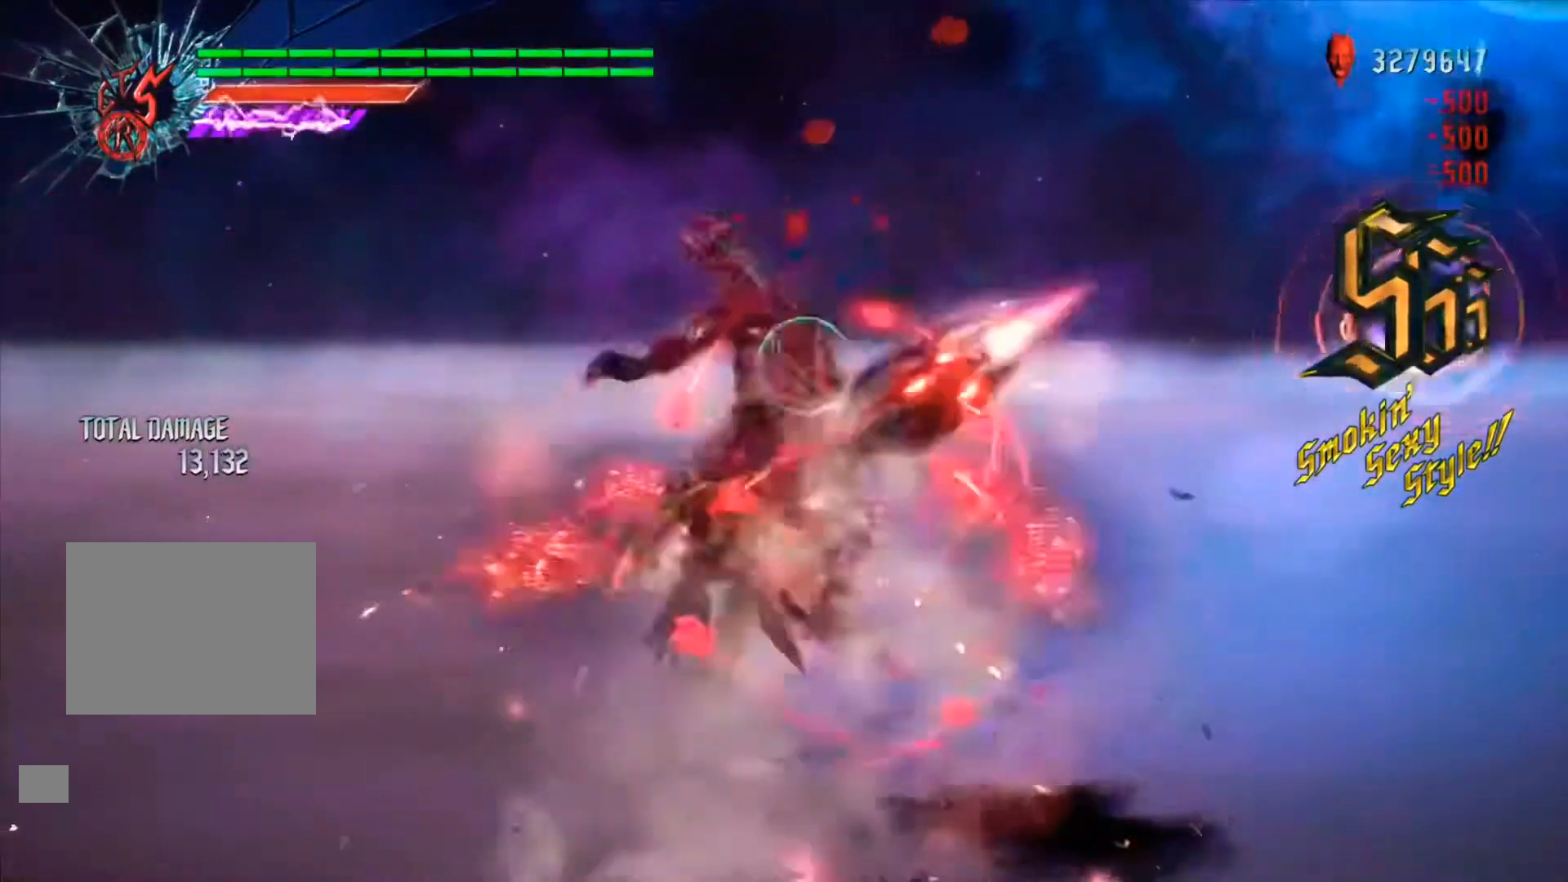
{"buttons": ["B", "R1"], "left_stick": "up", "right_stick": "center", "events": [[133, "B", "up"], [200, "B", "down"]]}
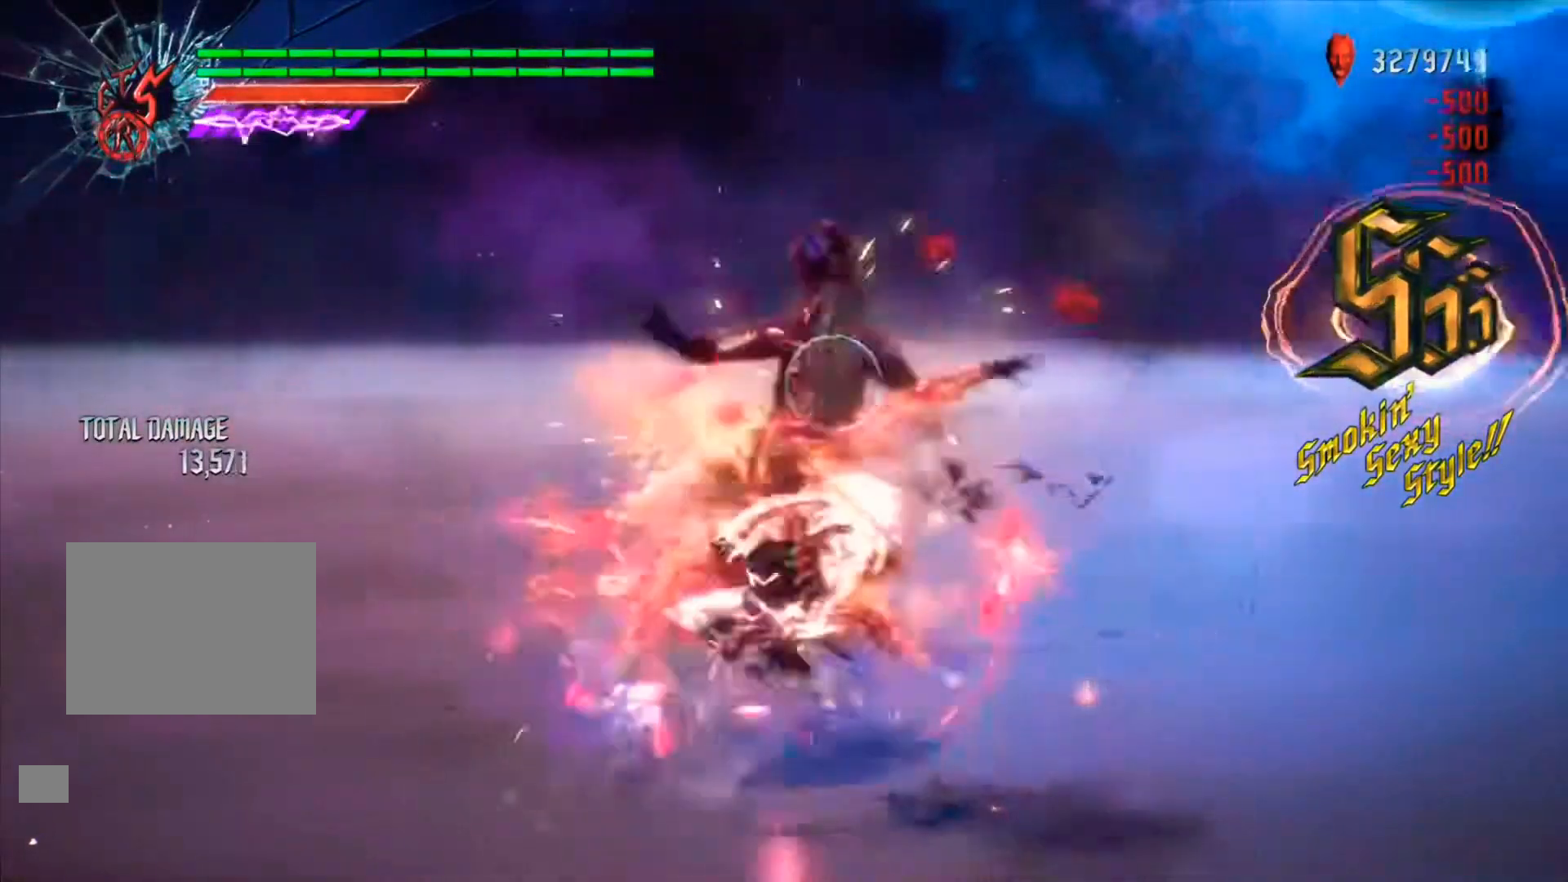
{"buttons": ["B", "R1"], "left_stick": "up", "right_stick": "center", "events": []}
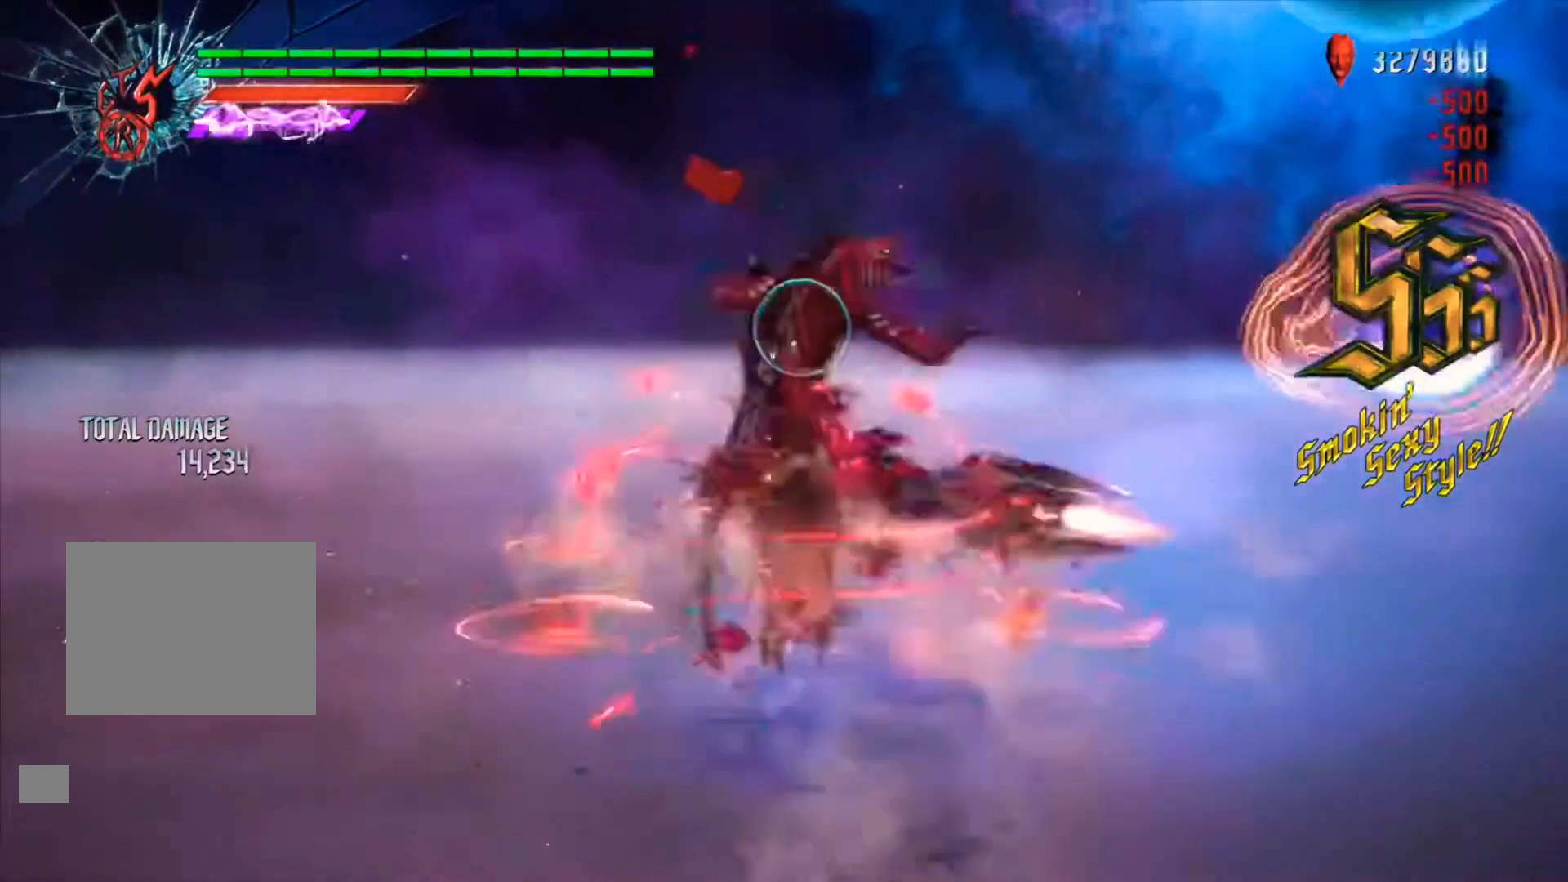
{"buttons": ["R1"], "left_stick": "up", "right_stick": "center", "events": [[167, "B", "up"], [233, "B", "down"], [400, "B", "up"]]}
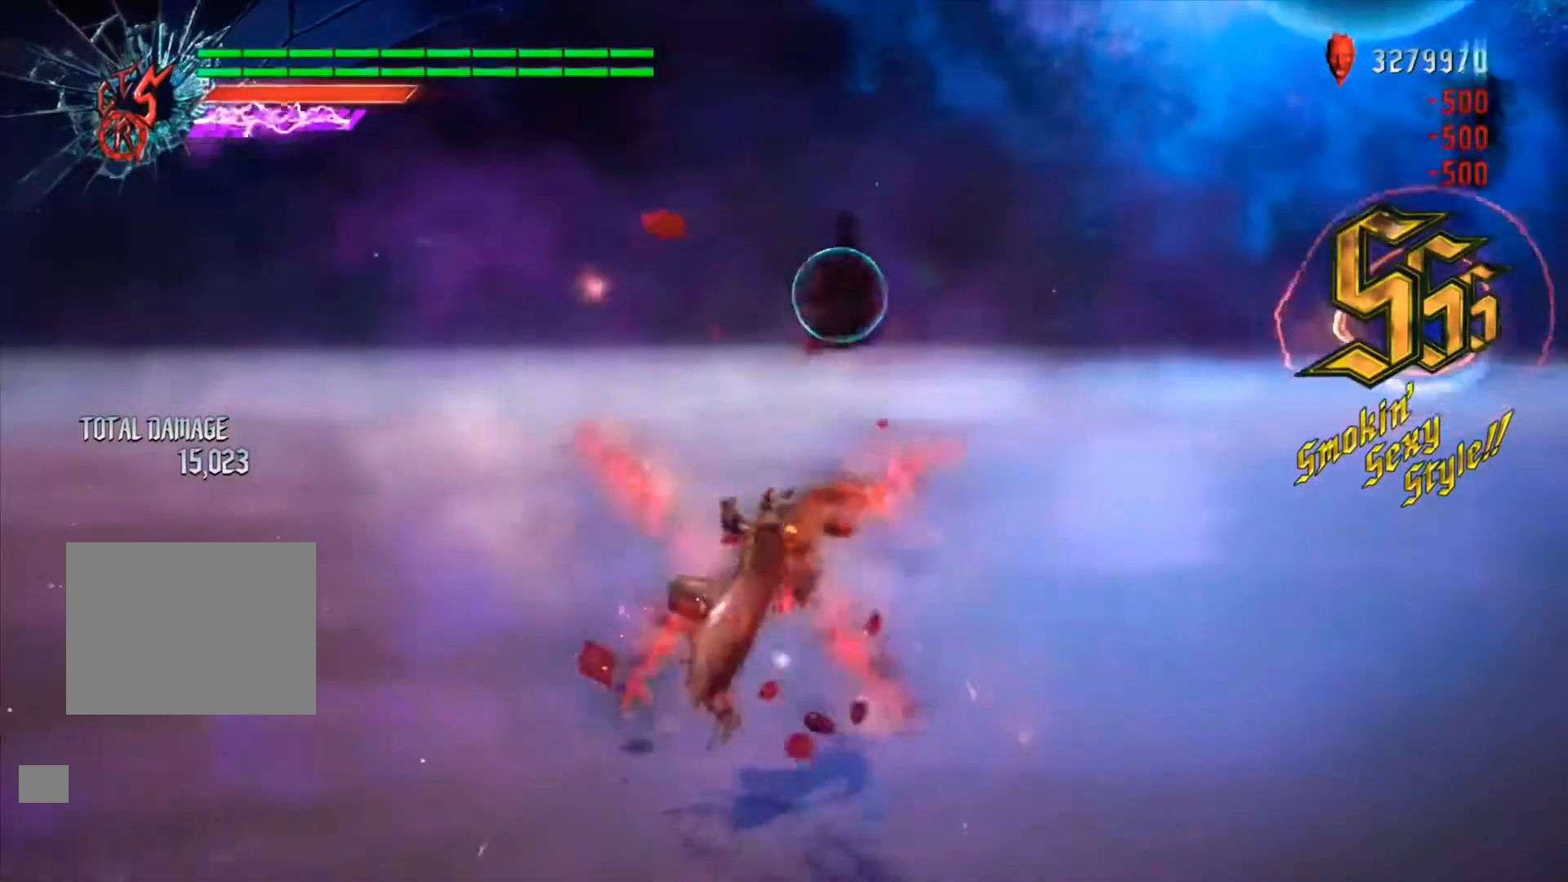
{"buttons": ["R1"], "left_stick": "up", "right_stick": "center", "events": [[33, "DPAD_UP", "down"], [167, "DPAD_UP", "up"], [200, "B", "down"], [300, "B", "up"], [367, "B", "down"], [467, "B", "up"]]}
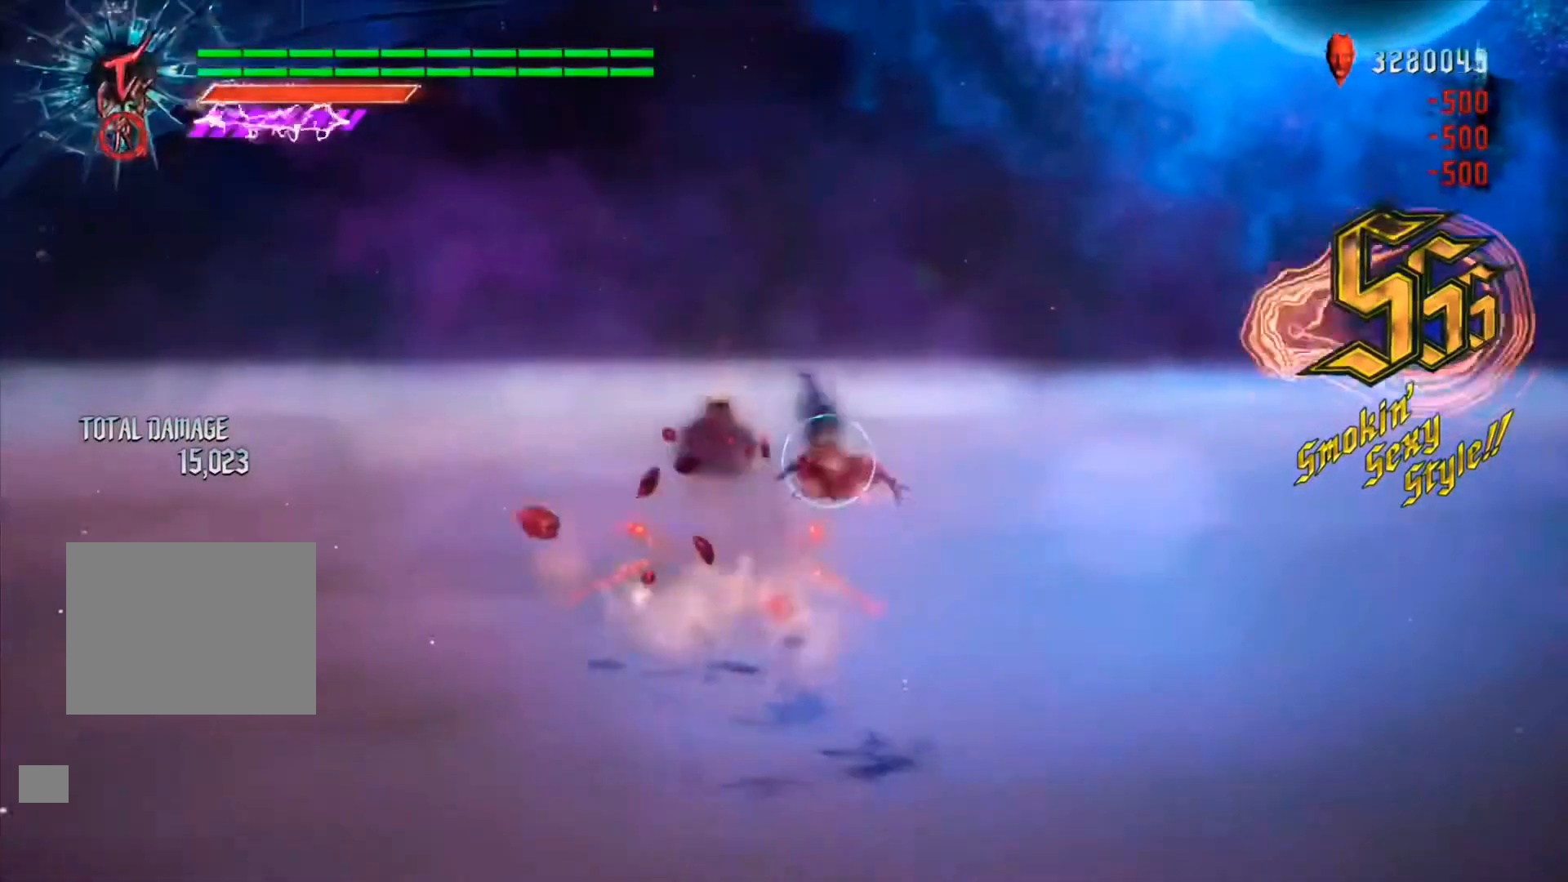
{"buttons": ["R1"], "left_stick": "up", "right_stick": "center", "events": [[33, "B", "down"], [100, "B", "up"], [100, "DPAD_RIGHT", "down"], [167, "DPAD_RIGHT", "up"], [333, "R2", "down"], [400, "R2", "up"]]}
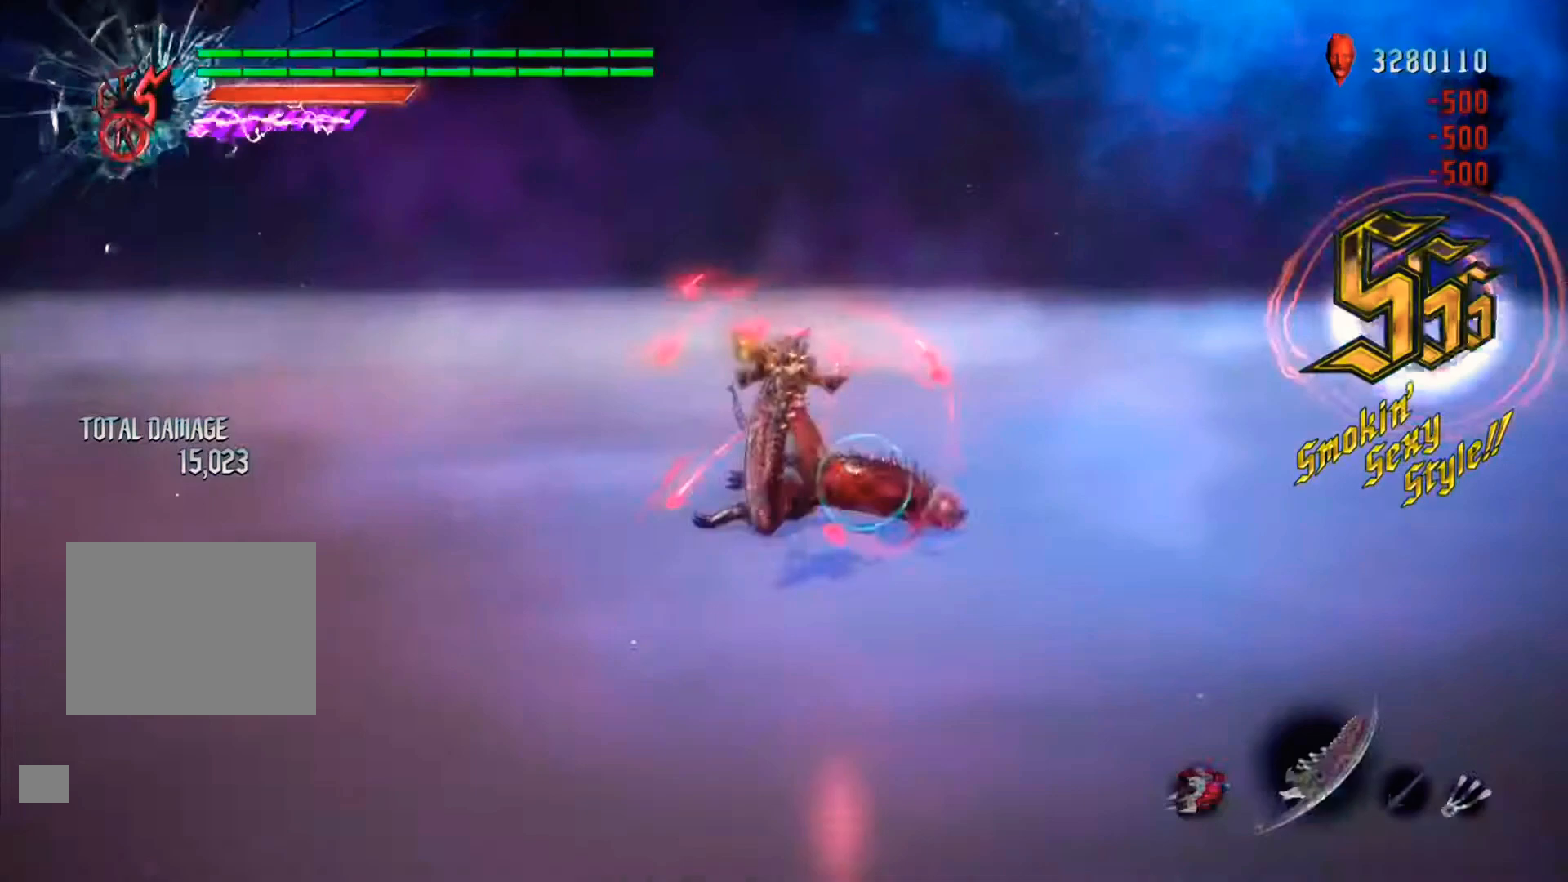
{"buttons": ["R1"], "left_stick": "center", "right_stick": "center", "events": [[233, "B", "down"], [333, "B", "up"], [367, "left_stick", "center"]]}
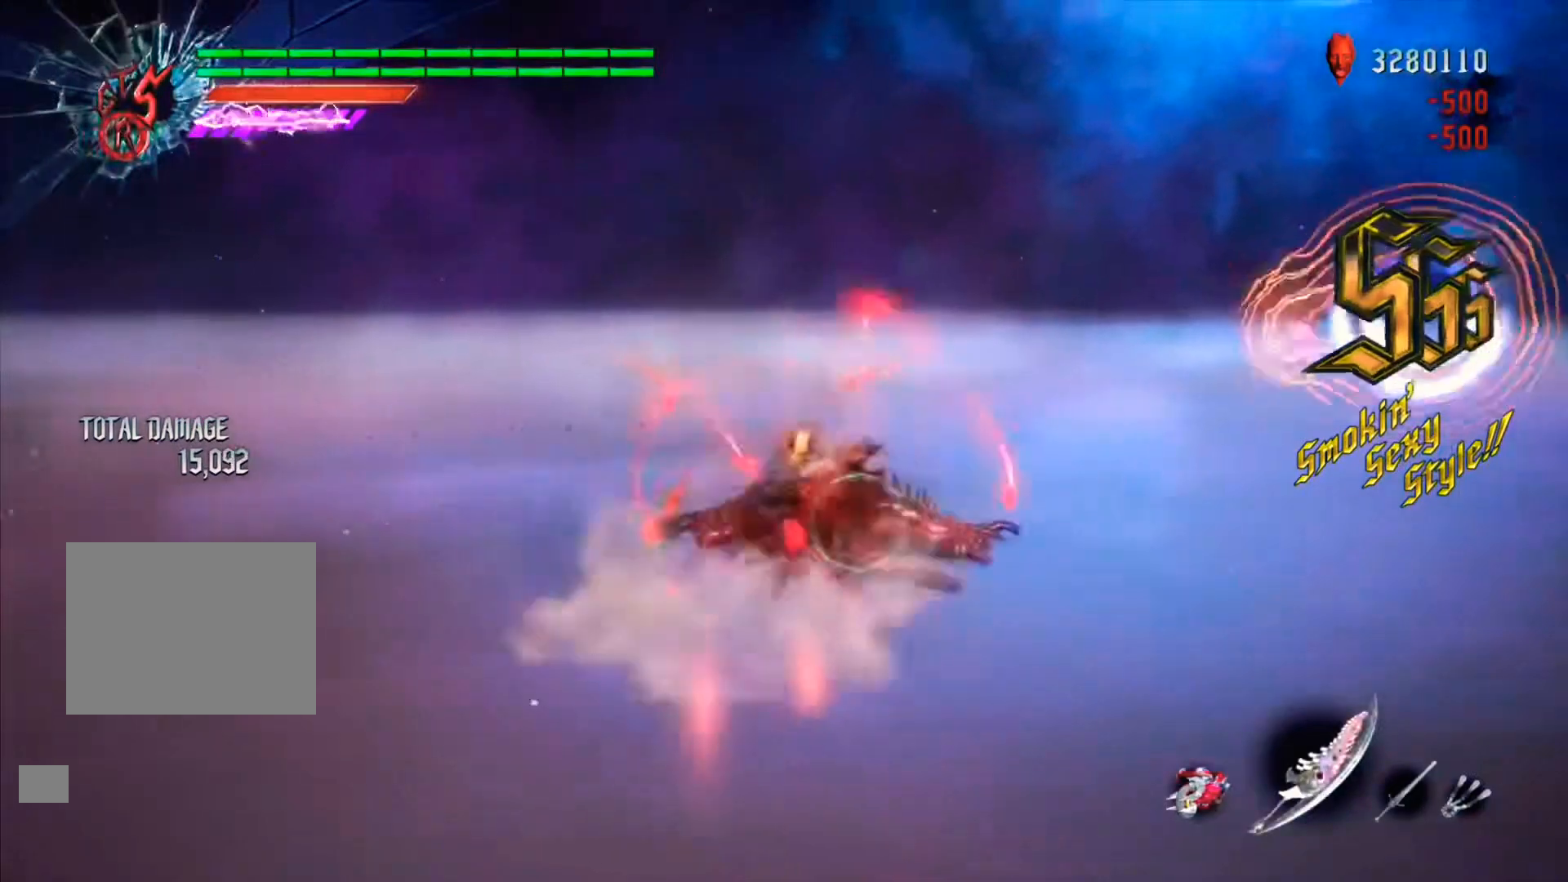
{"buttons": ["Y", "R1"], "left_stick": "center", "right_stick": "center", "events": [[300, "Y", "down"], [367, "Y", "up"], [467, "Y", "down"]]}
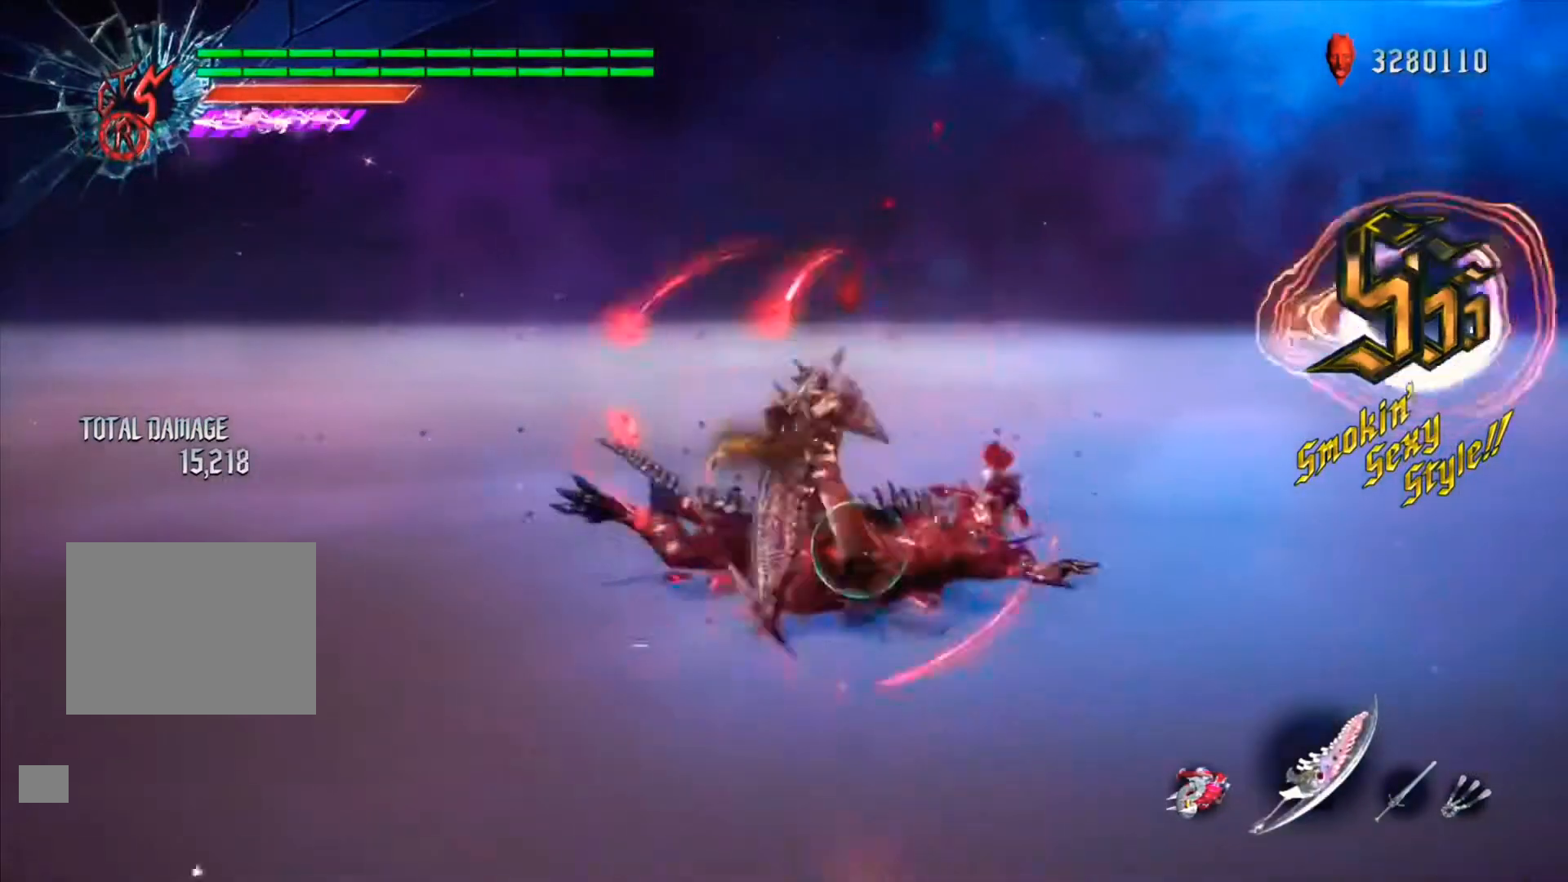
{"buttons": ["Y", "R1"], "left_stick": "center", "right_stick": "center", "events": [[67, "Y", "up"], [100, "Y", "down"], [200, "Y", "up"], [267, "Y", "down"], [367, "Y", "up"], [433, "Y", "down"]]}
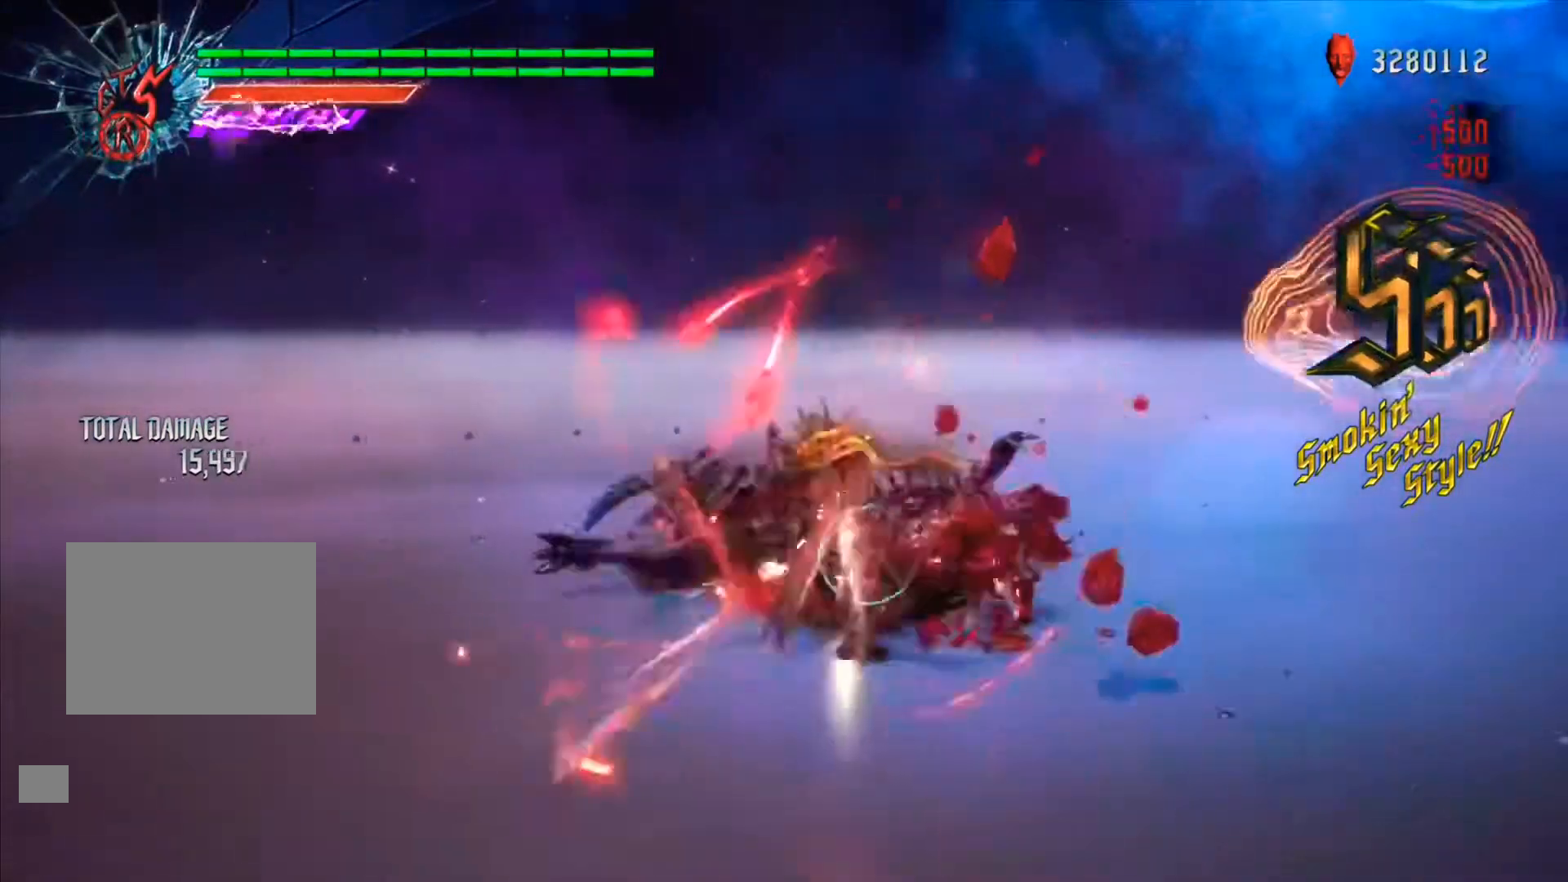
{"buttons": ["Y", "R1"], "left_stick": "center", "right_stick": "center", "events": [[67, "Y", "up"], [133, "Y", "down"], [267, "Y", "up"], [500, "Y", "down"]]}
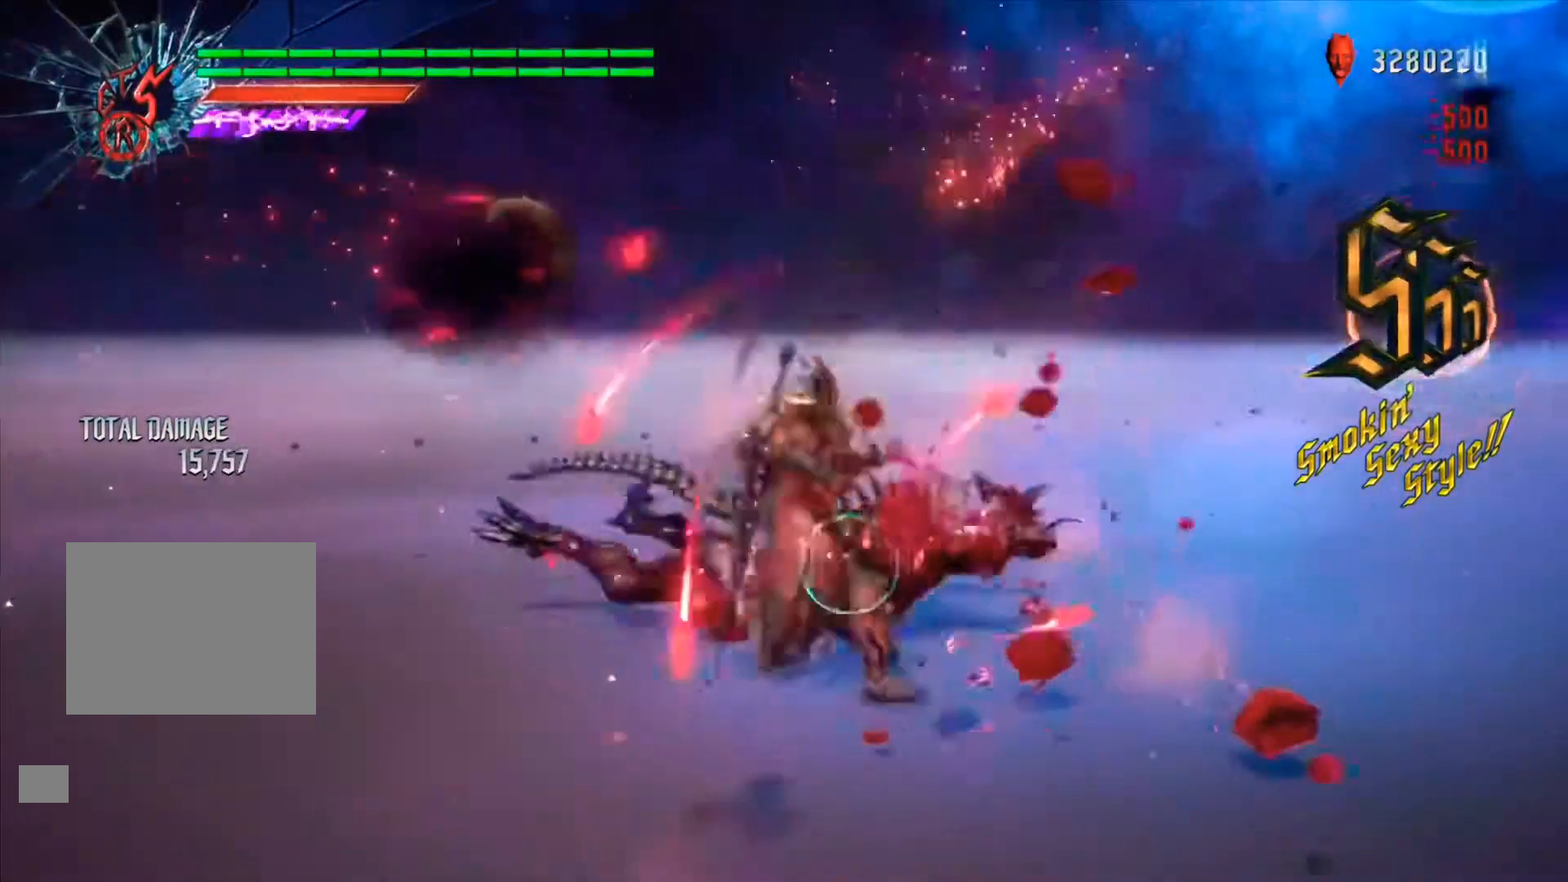
{"buttons": ["Y", "R1"], "left_stick": "center", "right_stick": "center", "events": [[133, "Y", "up"], [200, "Y", "down"]]}
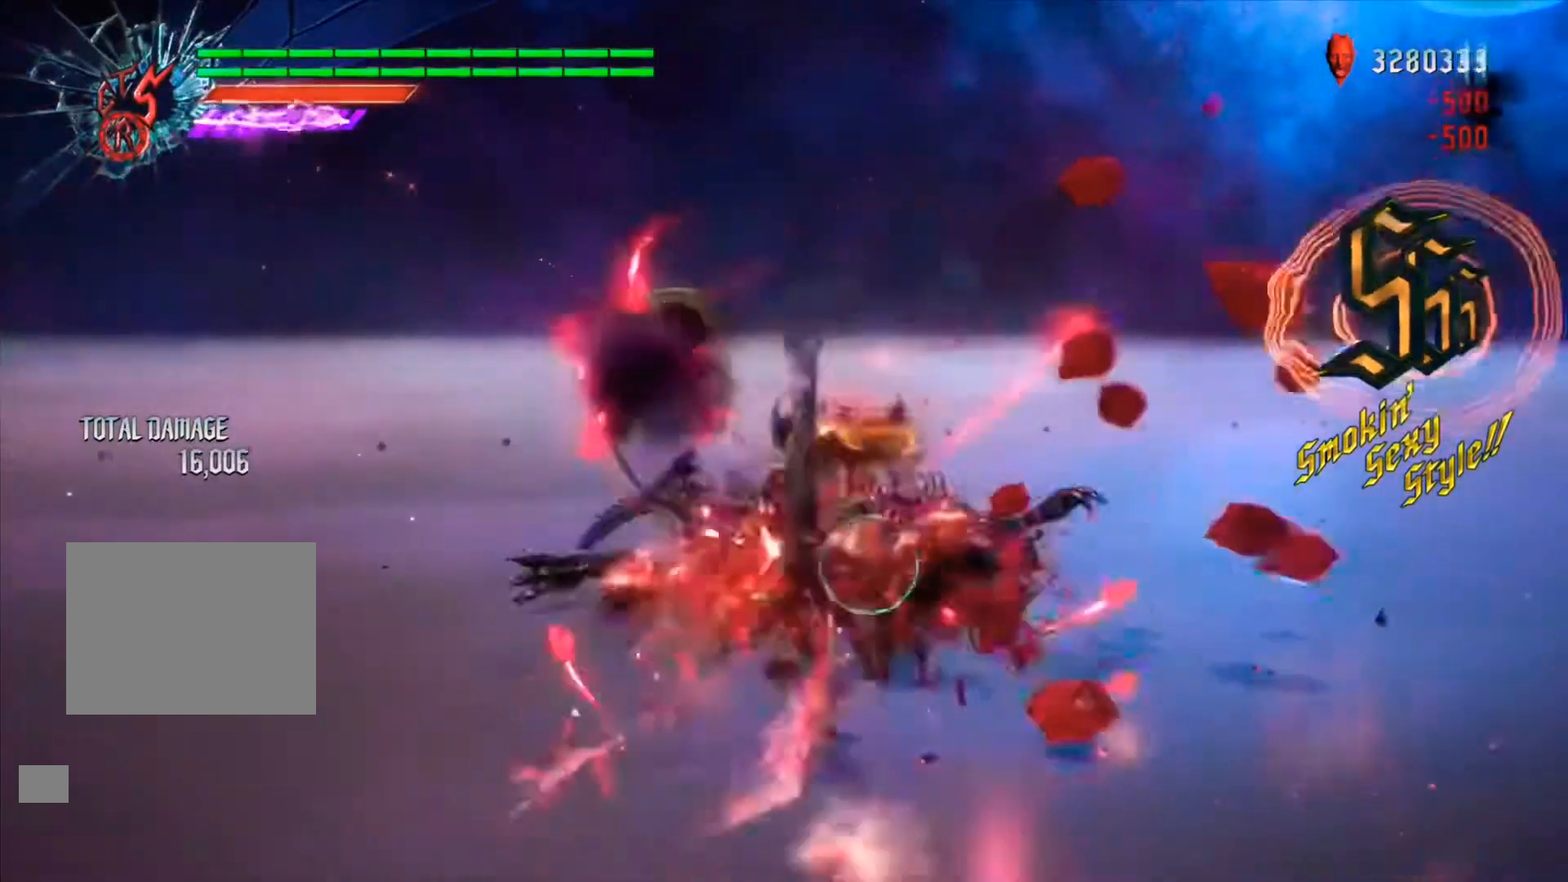
{"buttons": ["B", "R1"], "left_stick": "center", "right_stick": "center", "events": [[33, "Y", "up"], [133, "Y", "down"], [167, "Y", "up"], [467, "B", "down"]]}
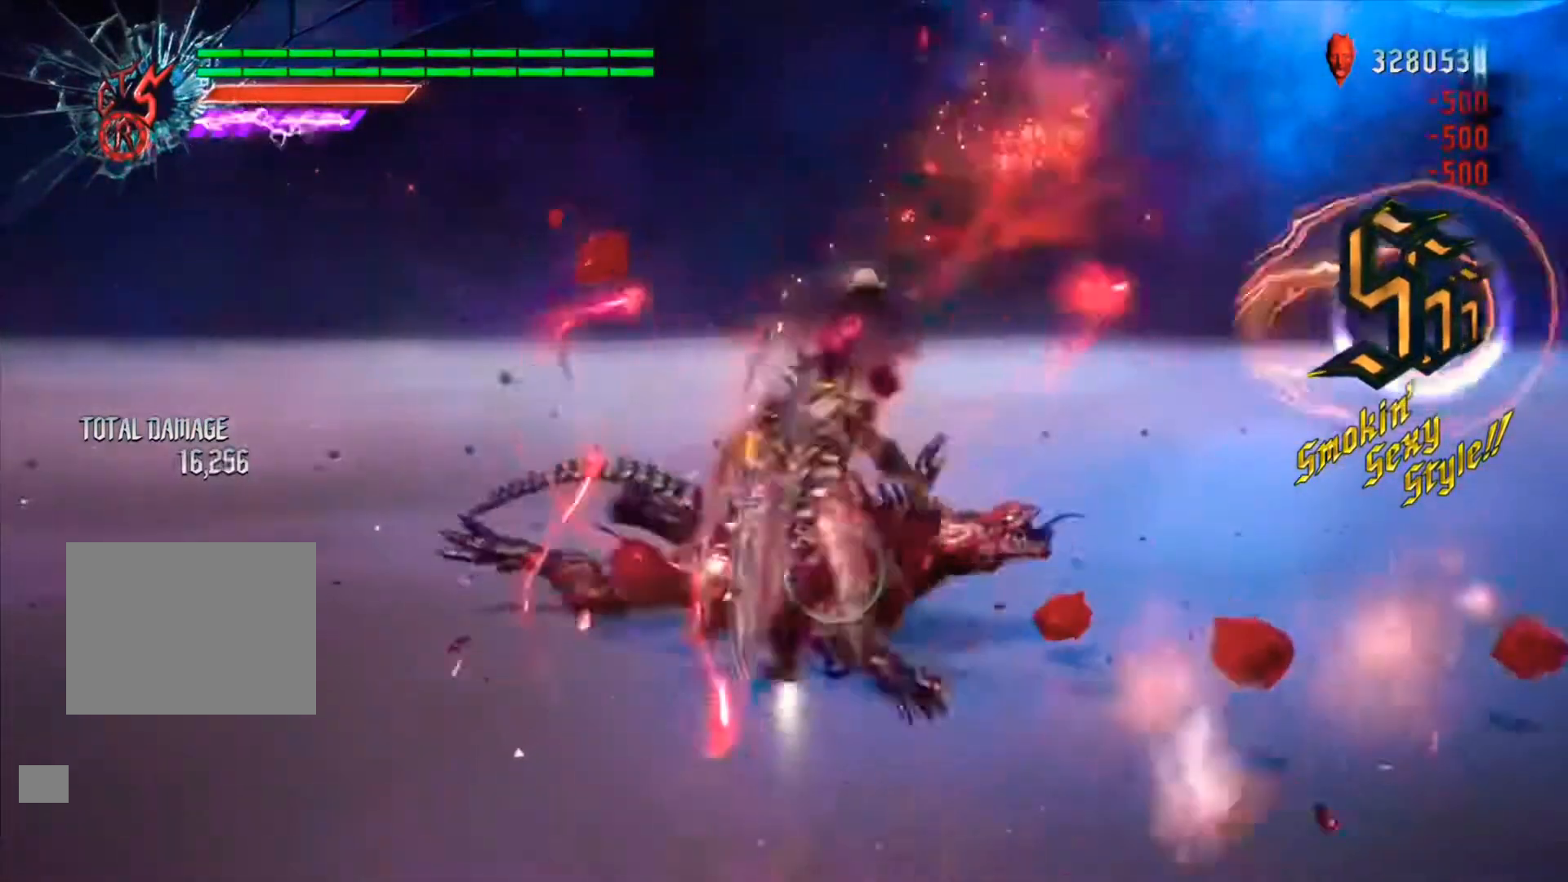
{"buttons": ["B", "R1"], "left_stick": "center", "right_stick": "center", "events": []}
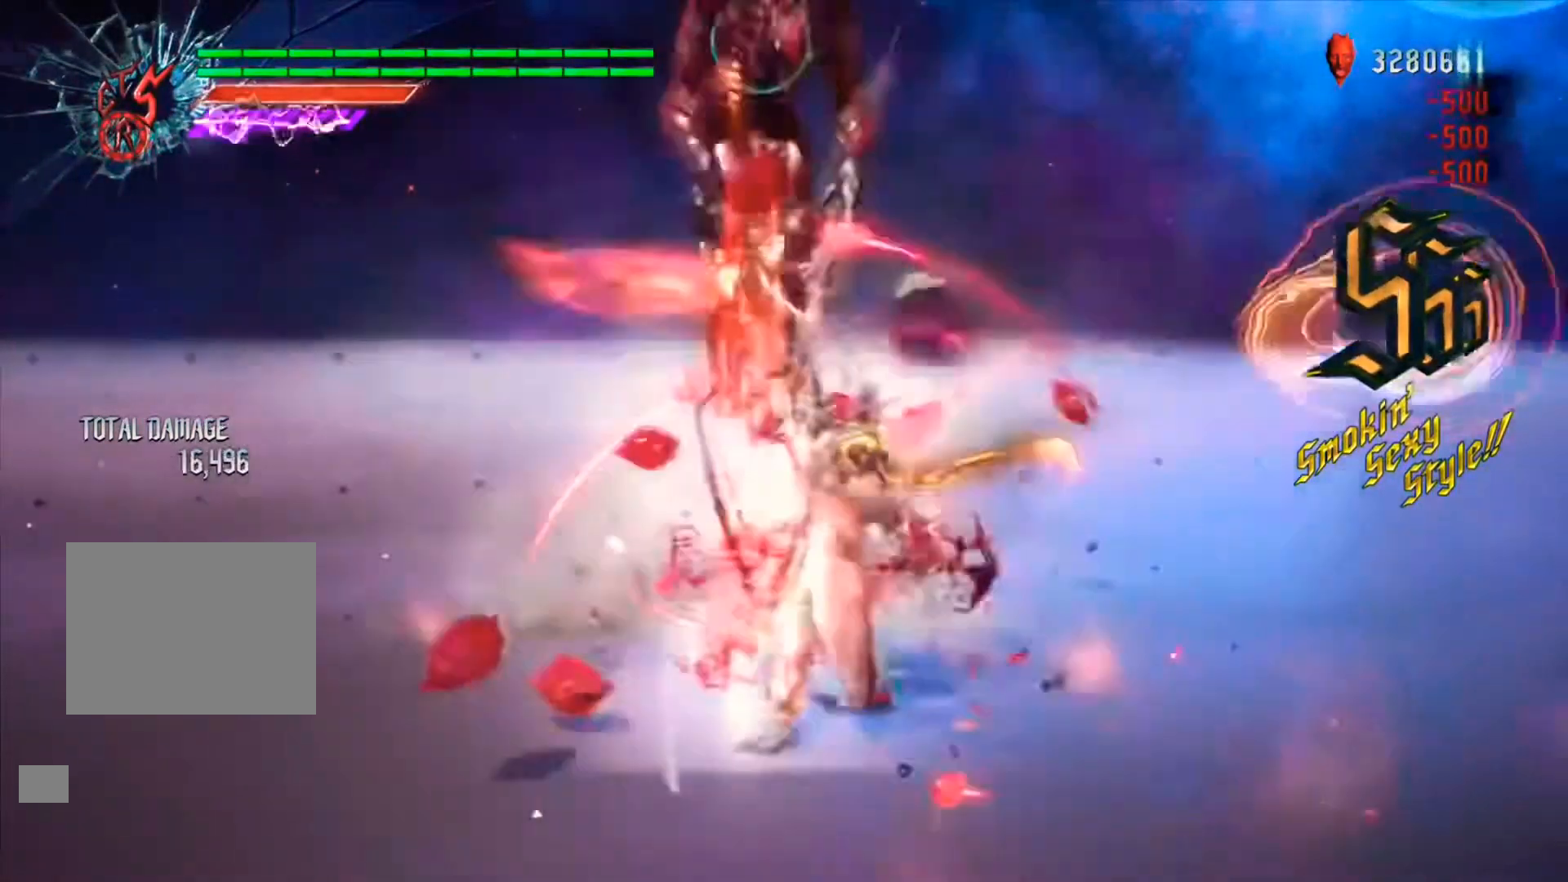
{"buttons": ["B", "R1"], "left_stick": "center", "right_stick": "down-right", "events": [[67, "right_stick", "down-right"], [100, "B", "up"], [267, "B", "down"]]}
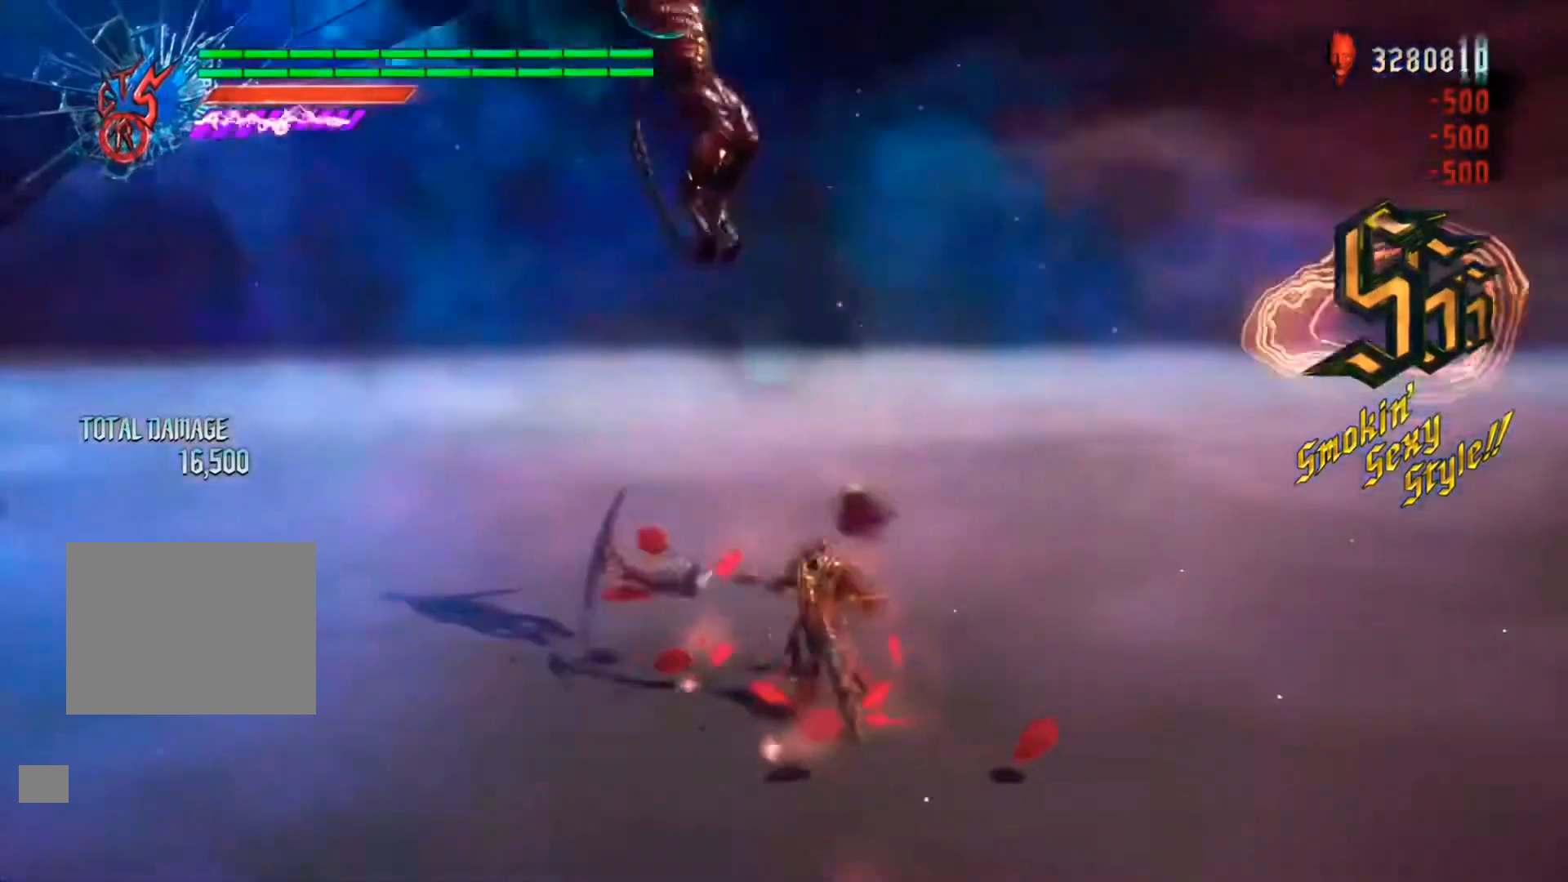
{"buttons": ["B", "R1"], "left_stick": "center", "right_stick": "center", "events": [[67, "right_stick", "center"]]}
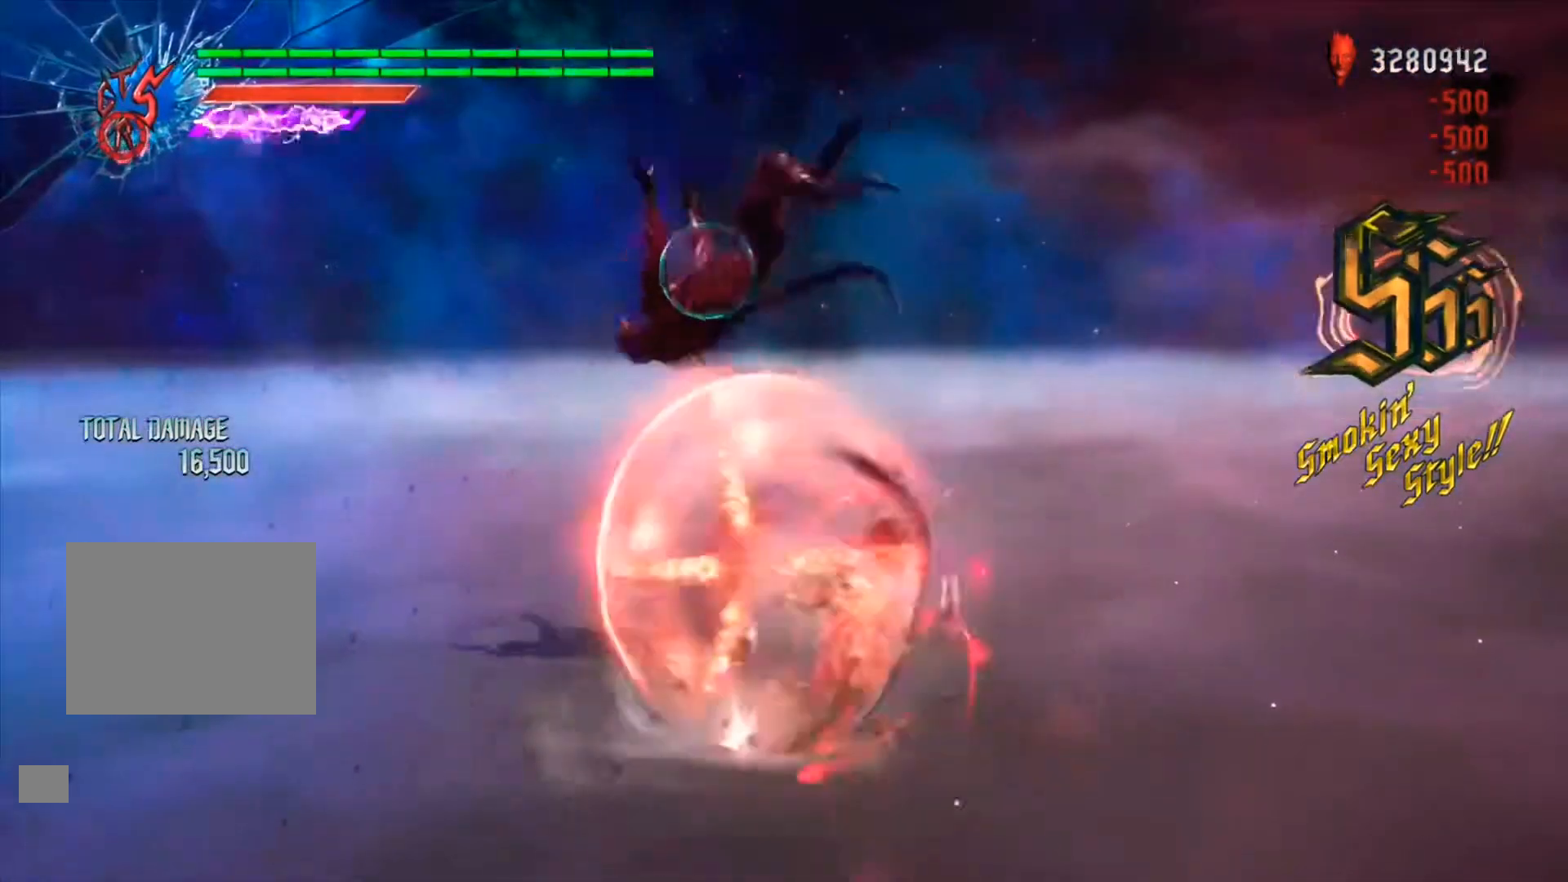
{"buttons": ["B", "R1"], "left_stick": "center", "right_stick": "center", "events": []}
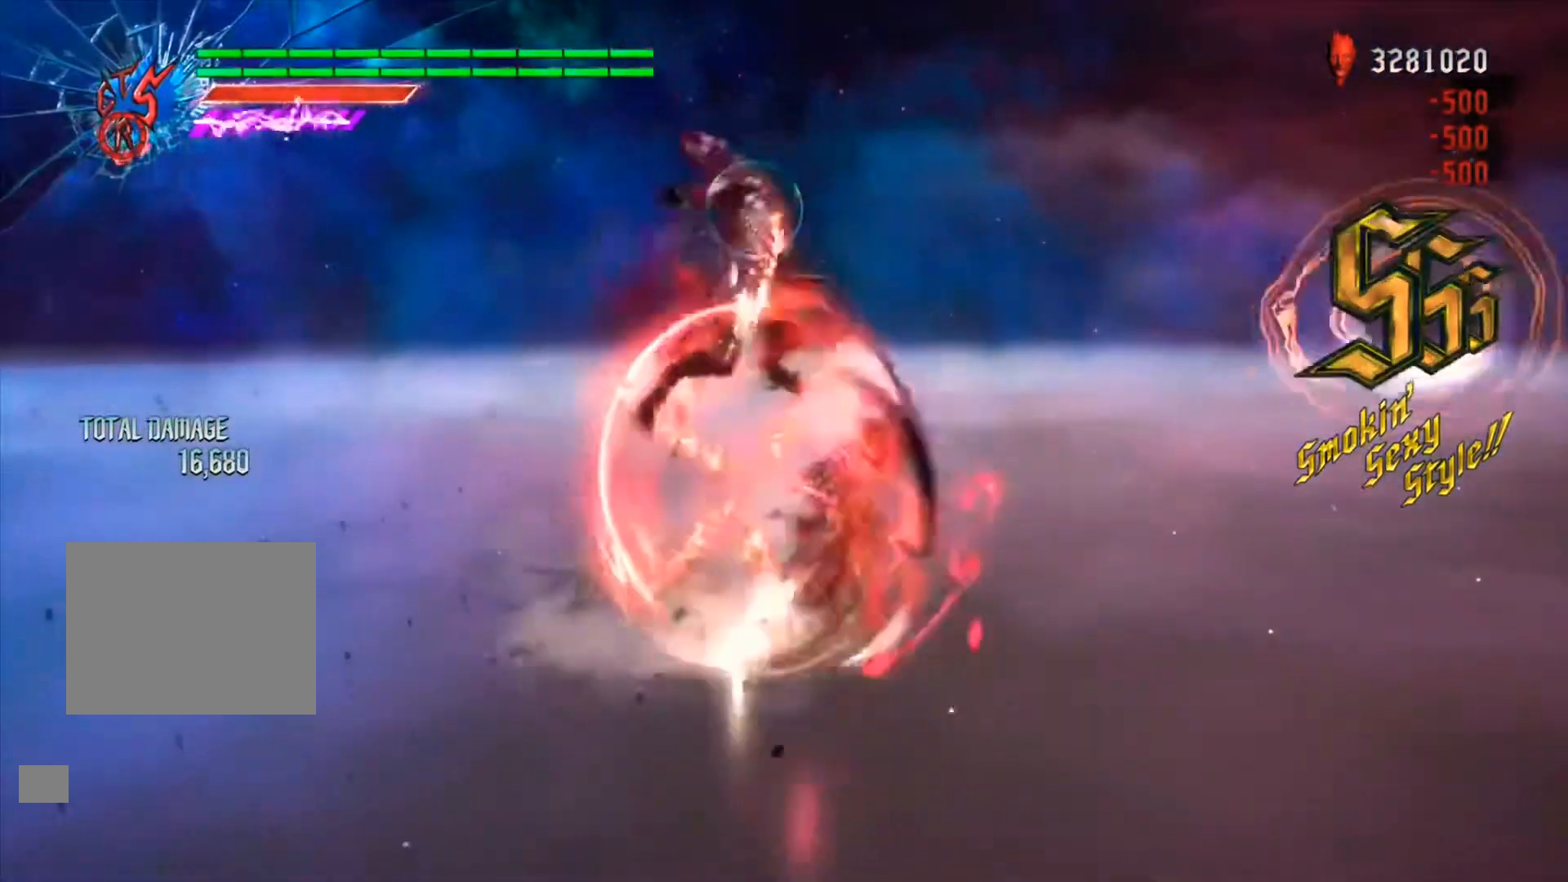
{"buttons": ["B", "R1"], "left_stick": "center", "right_stick": "center", "events": []}
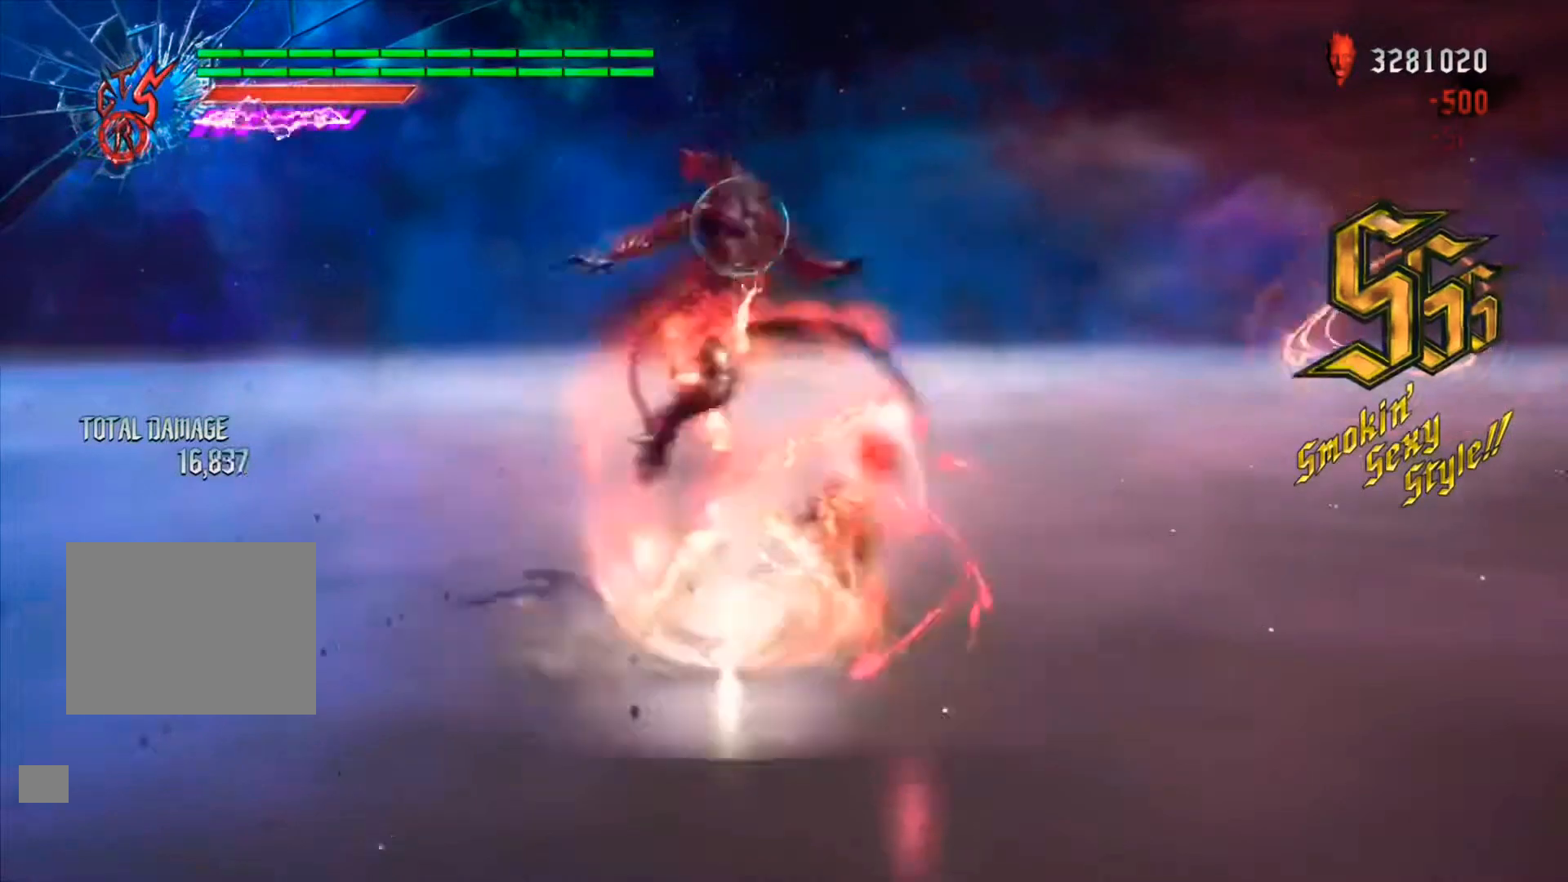
{"buttons": ["B", "R1"], "left_stick": "center", "right_stick": "center", "events": []}
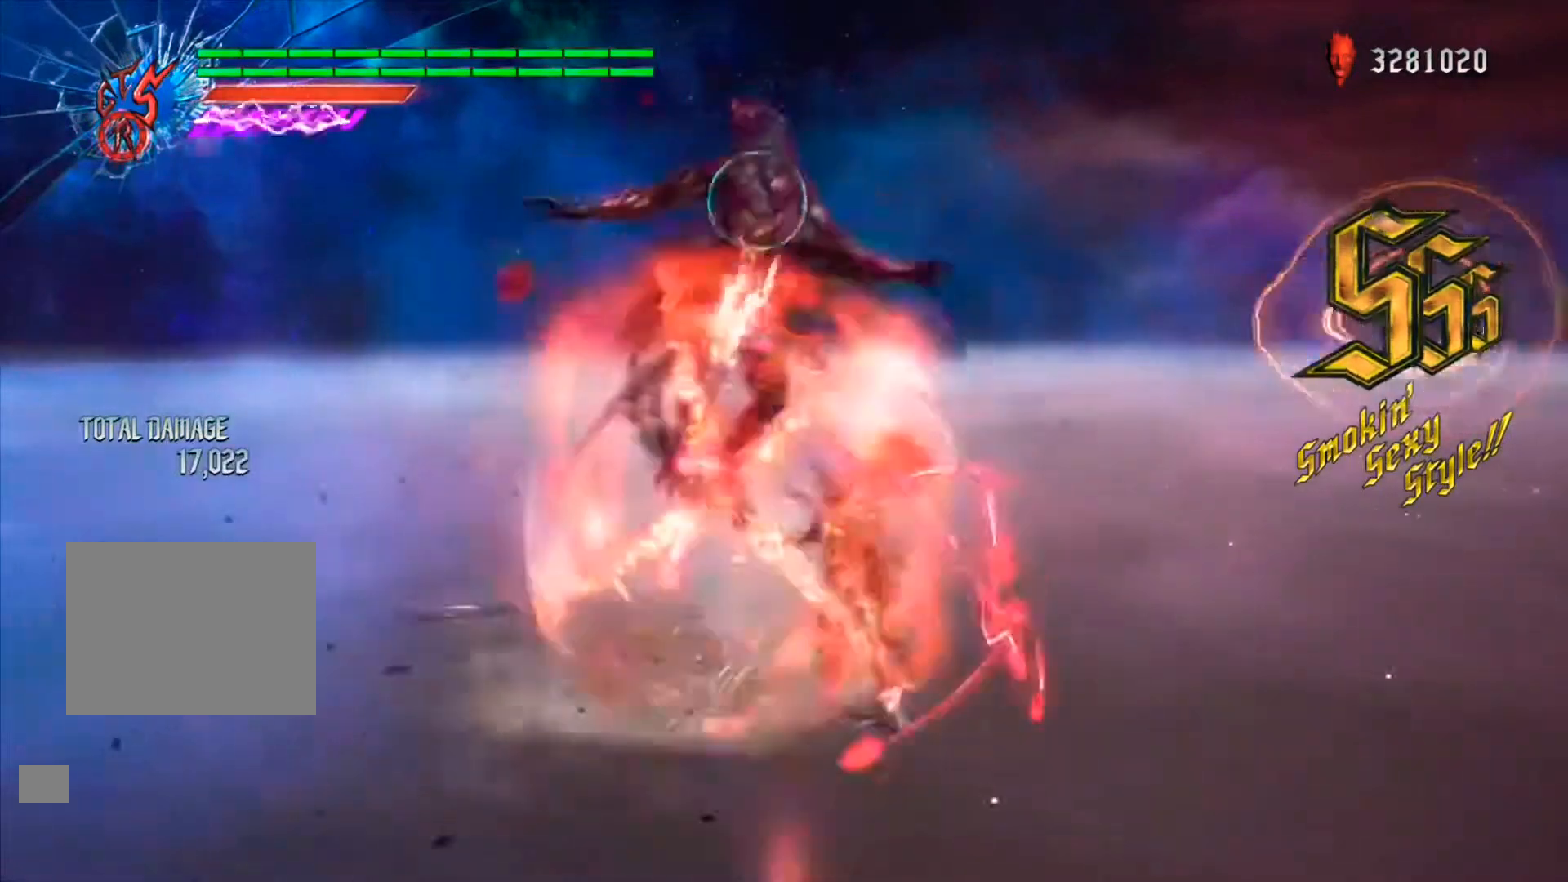
{"buttons": ["R1"], "left_stick": "center", "right_stick": "center", "events": [[467, "B", "up"]]}
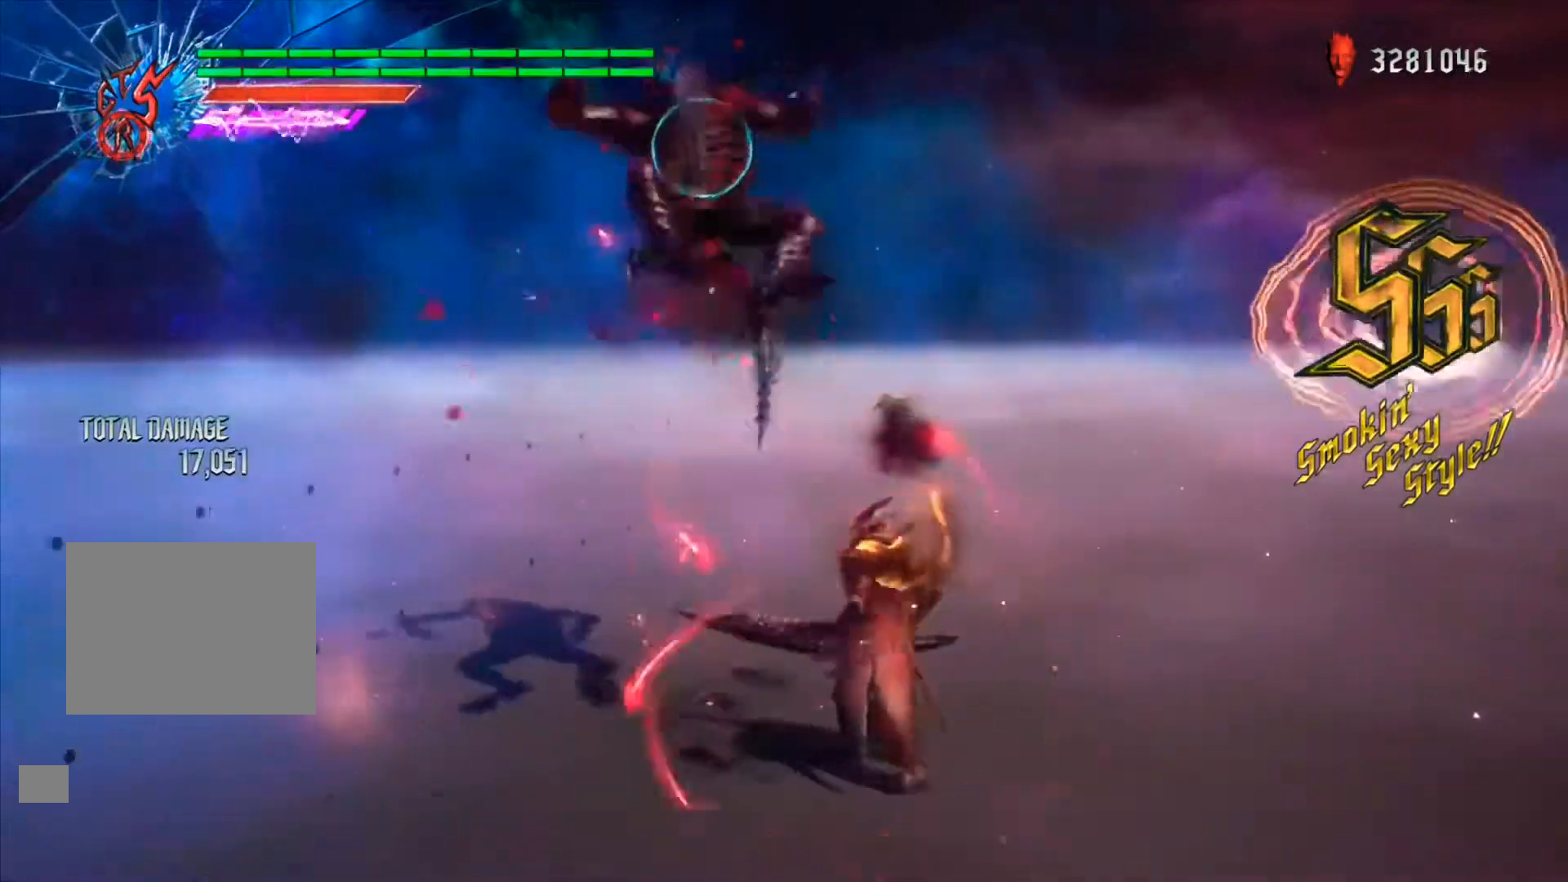
{"buttons": ["X", "R1"], "left_stick": "down", "right_stick": "center", "events": [[33, "X", "down"], [200, "left_stick", "down"]]}
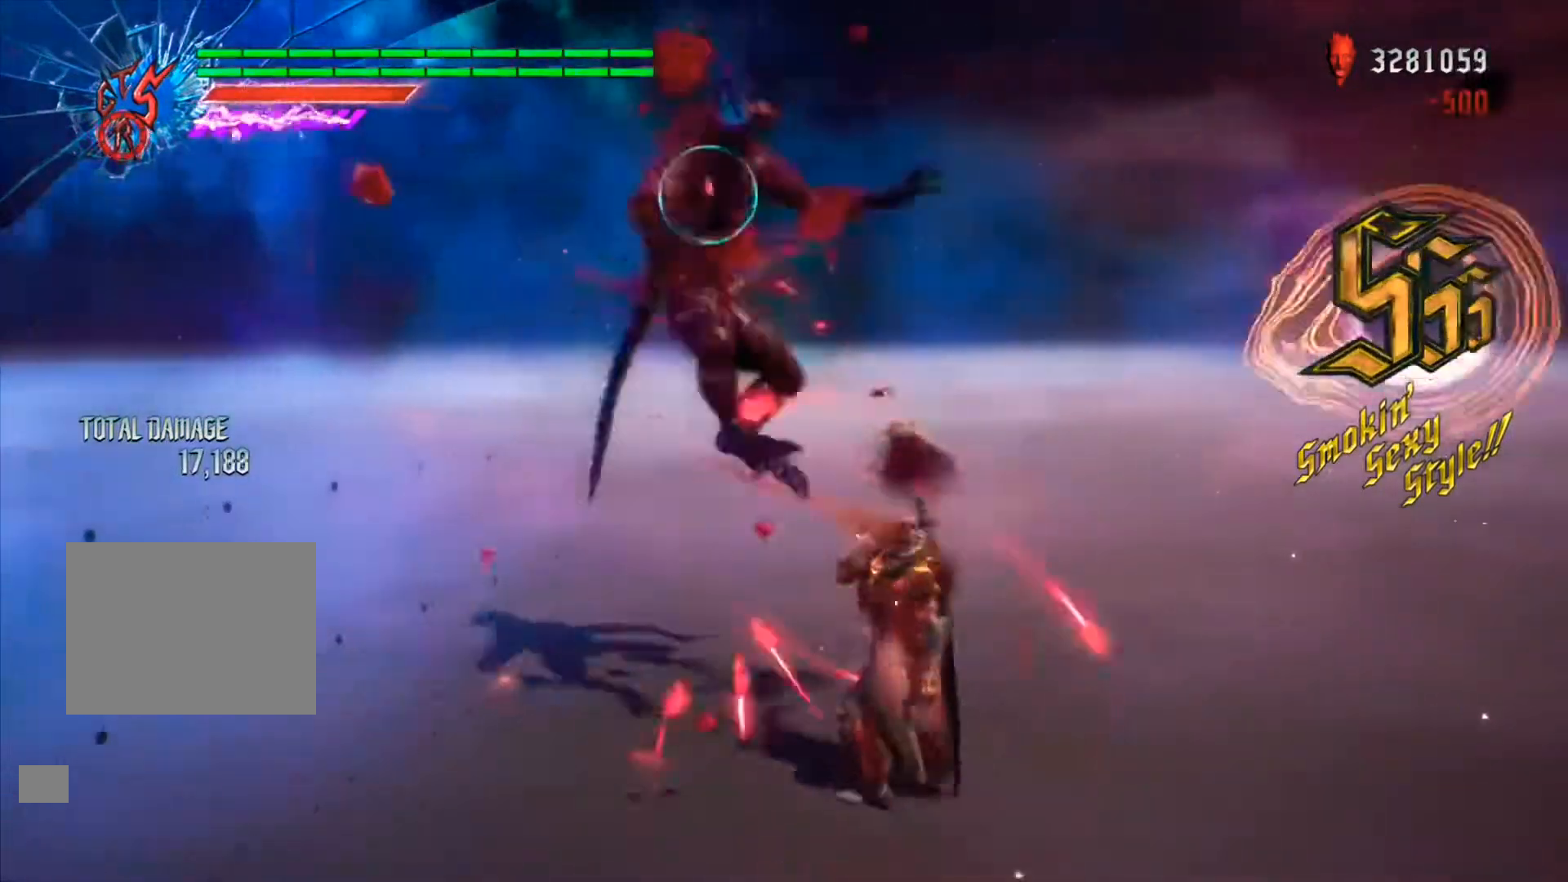
{"buttons": ["B", "X", "R1"], "left_stick": "down", "right_stick": "center", "events": [[33, "B", "down"]]}
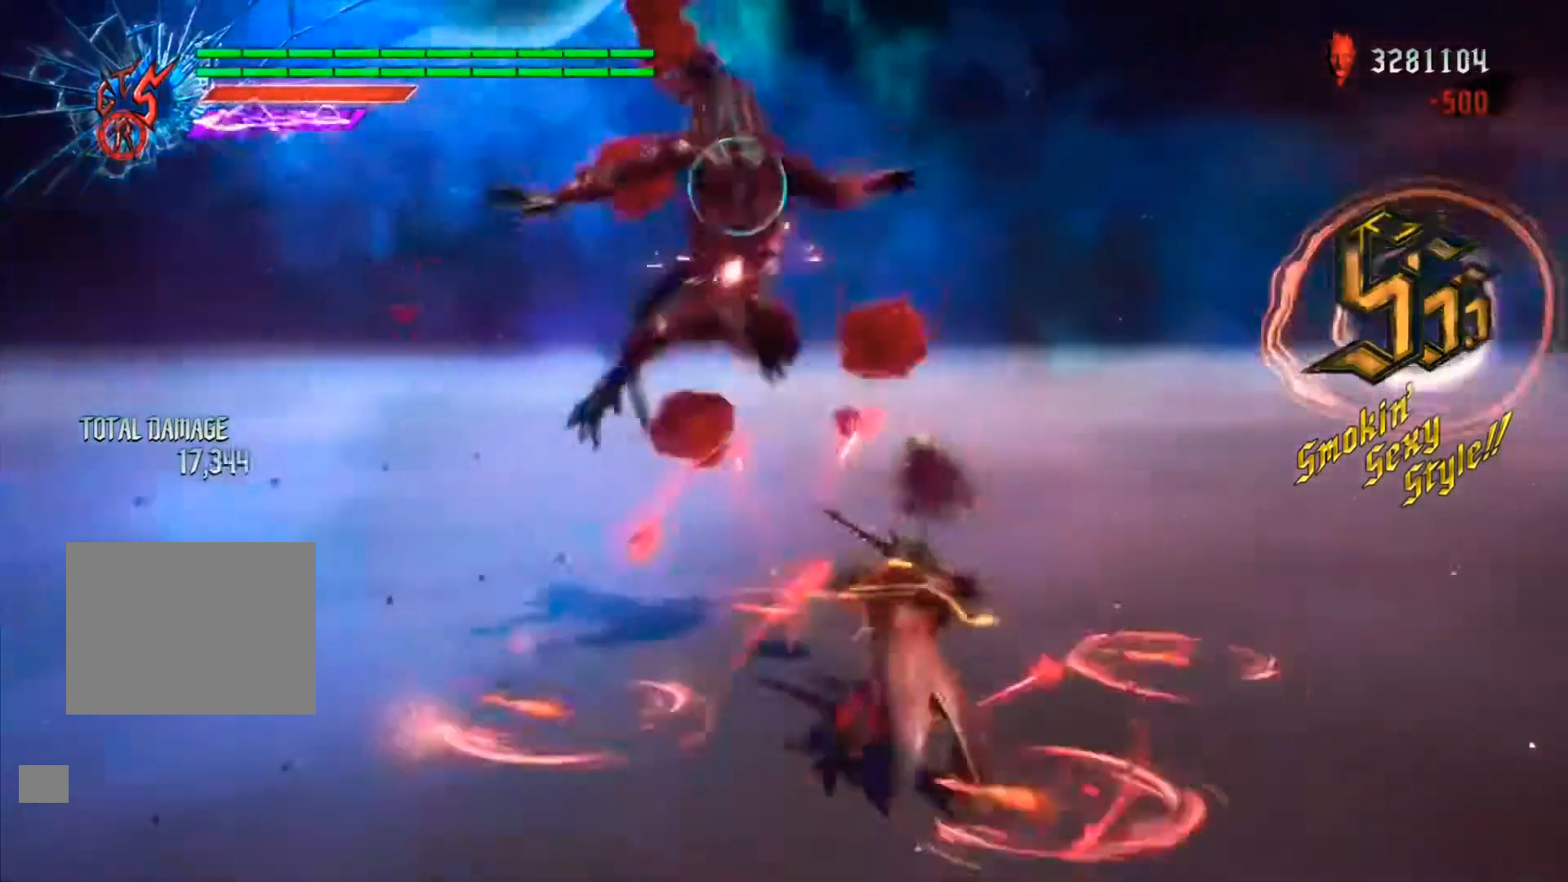
{"buttons": ["B", "X", "R1"], "left_stick": "down", "right_stick": "center", "events": []}